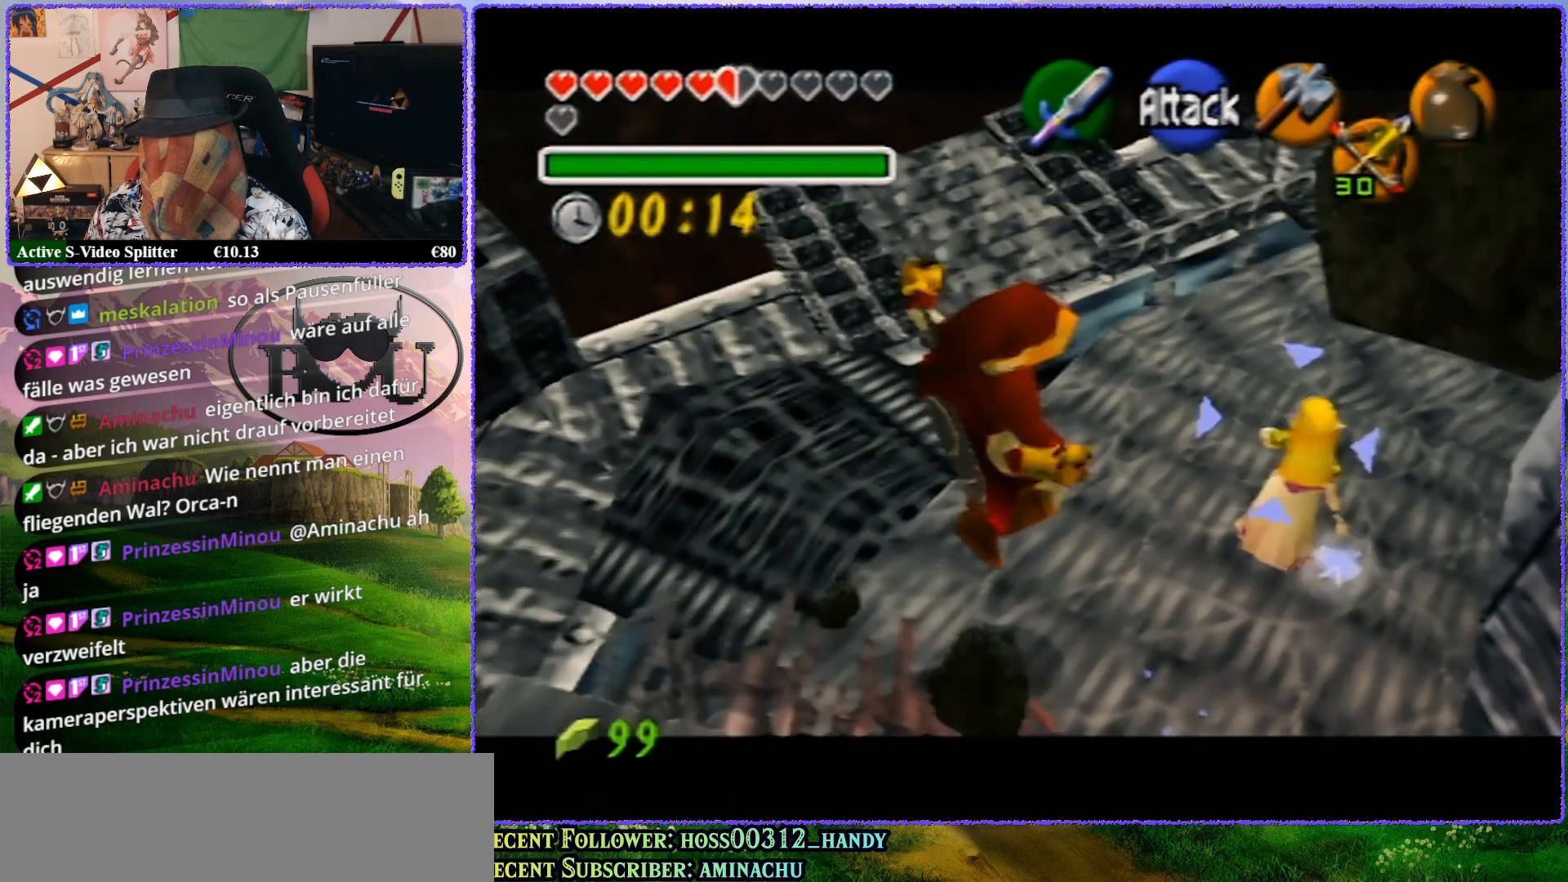
Gameplay with a controller (Nintendo layout); each line is a JSON object with the inputs held at the frame after it. "events" lists button and stick changes between this image and that frame as [ms after this image, input, new state], when the widget could be followed in between. Not read: L1 L3 R3.
{"buttons": ["Z"], "left_stick": "center", "events": []}
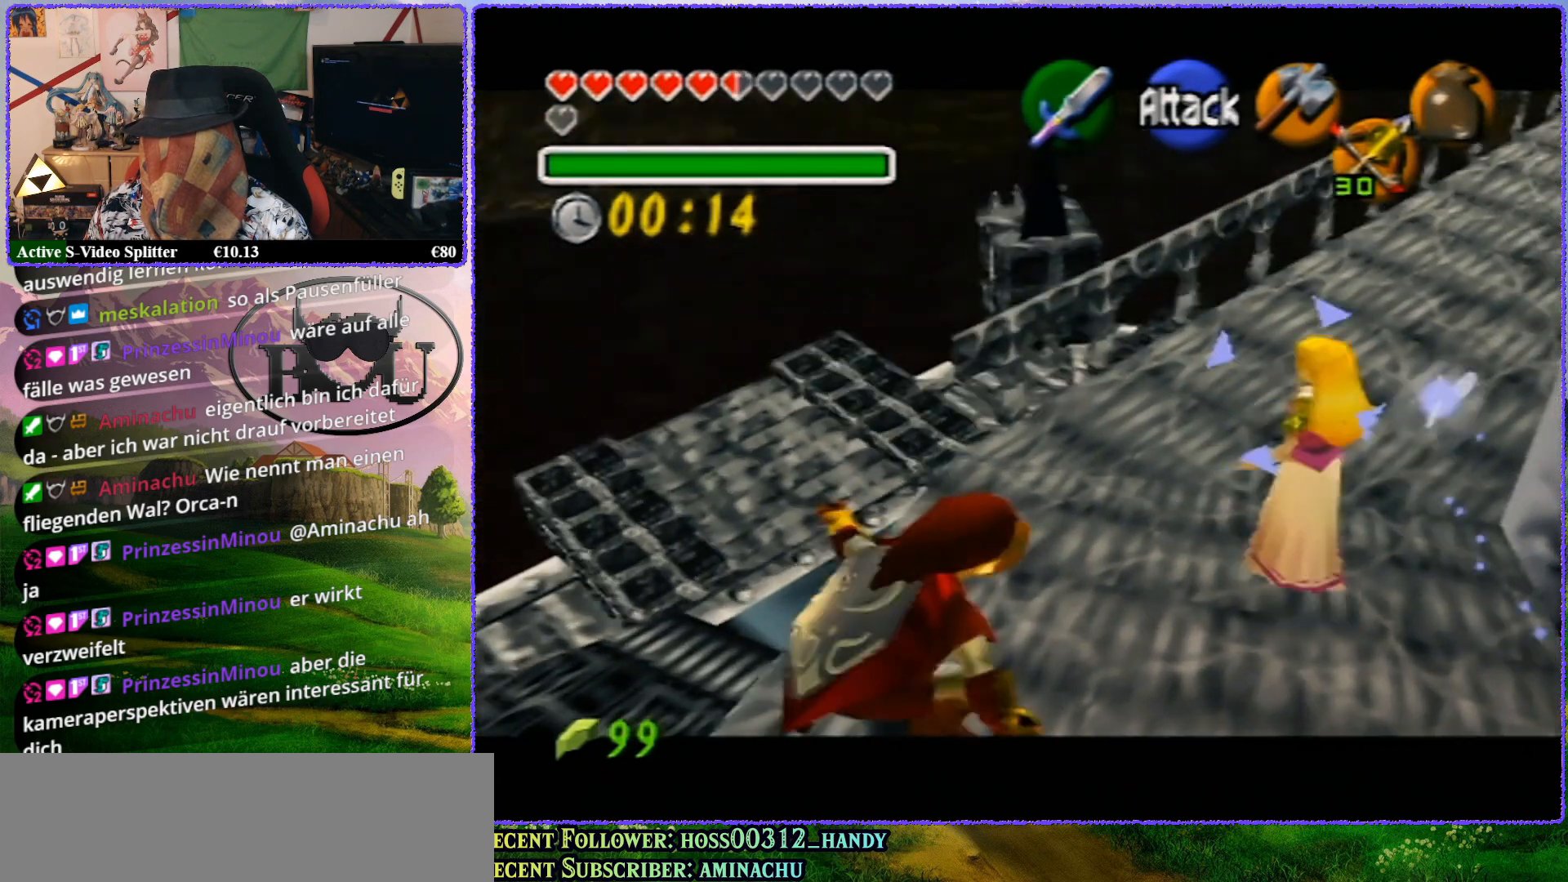
{"buttons": ["Z"], "left_stick": "center", "events": []}
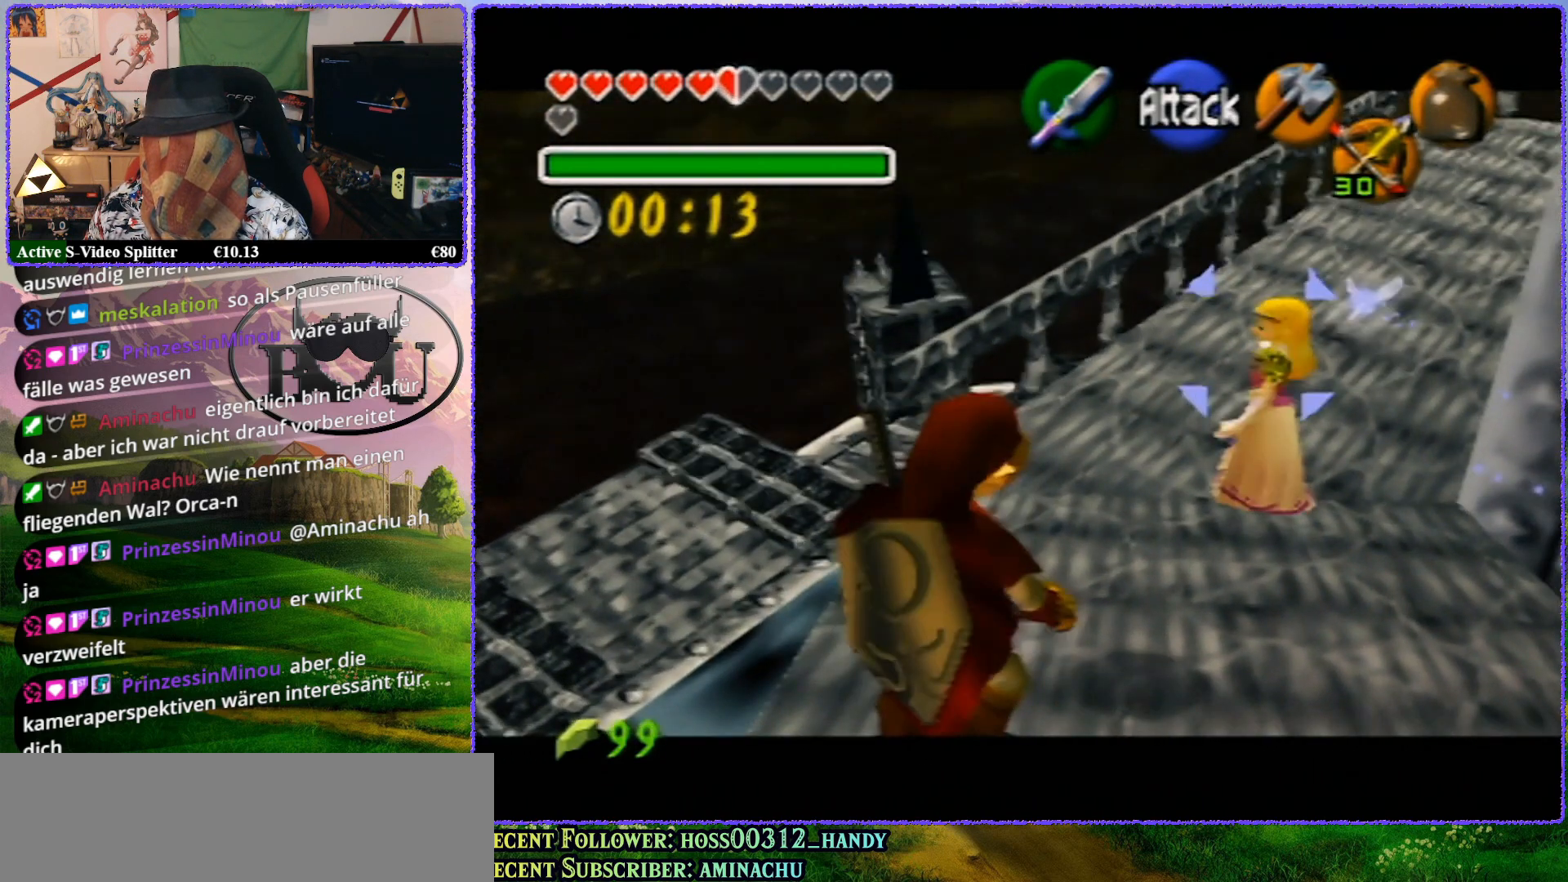
{"buttons": ["Z"], "left_stick": "up", "events": [[383, "left_stick", "up"]]}
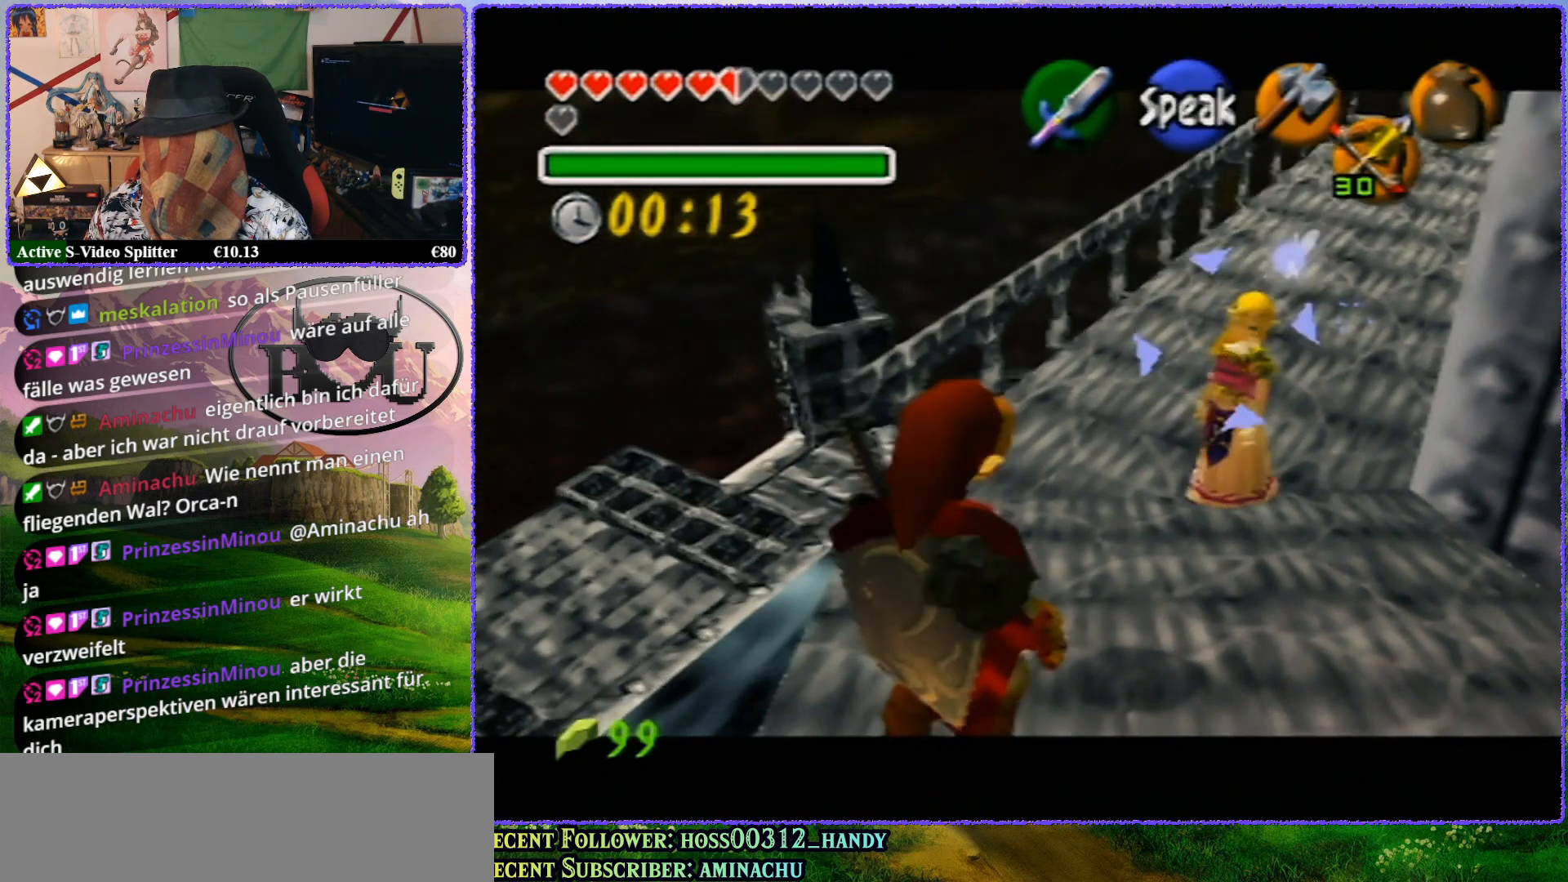
{"buttons": ["Z"], "left_stick": "center", "events": [[100, "C_UP", "down"], [133, "C_UP", "up"], [383, "left_stick", "center"]]}
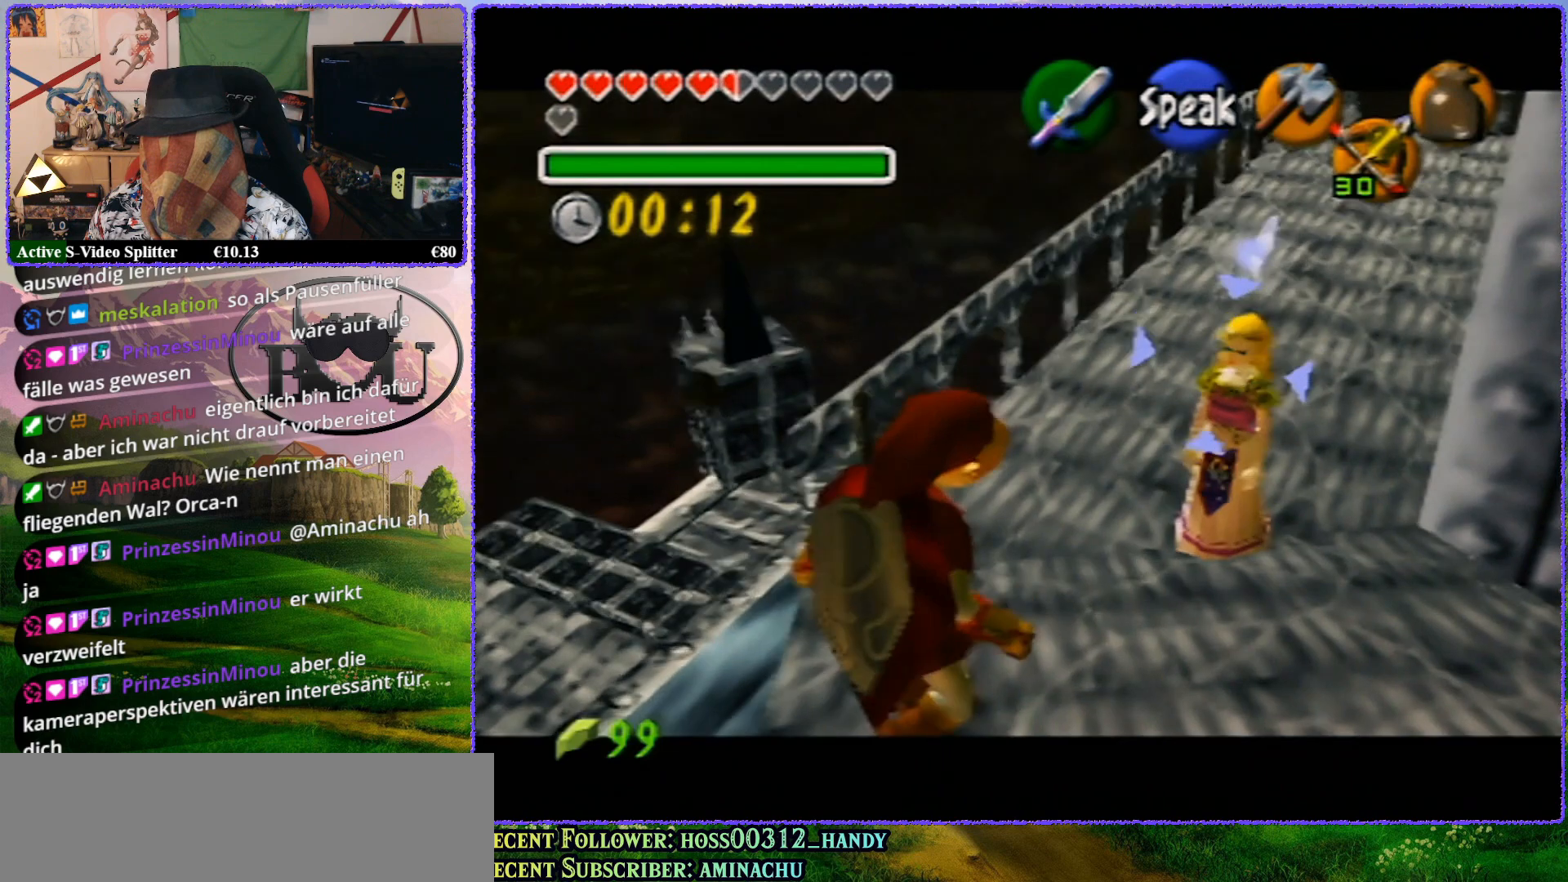
{"buttons": ["Z"], "left_stick": "up", "events": [[333, "left_stick", "up"]]}
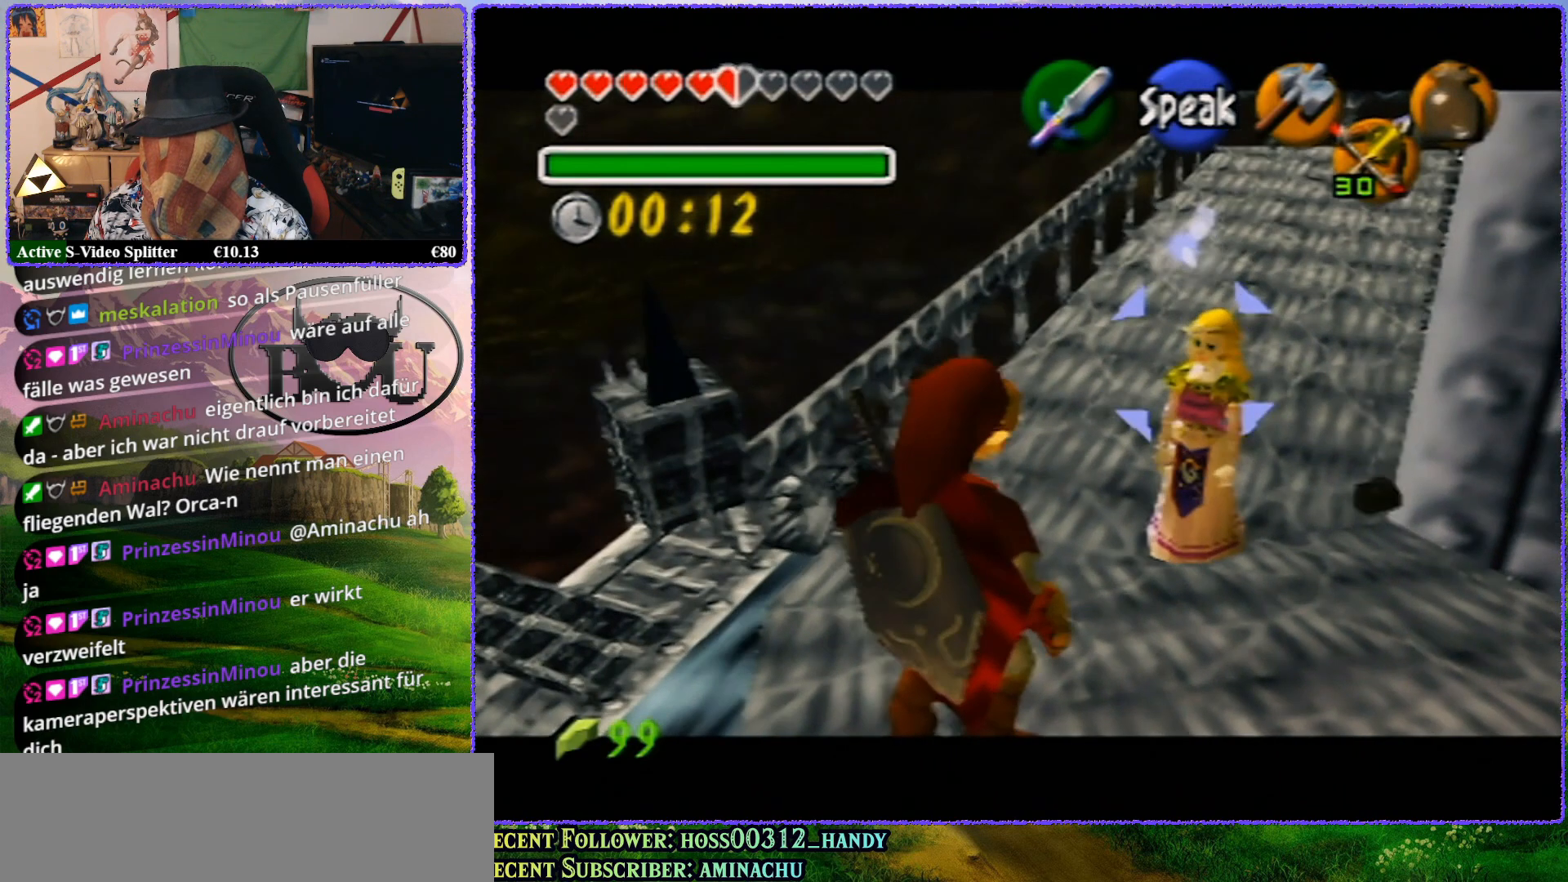
{"buttons": ["Z"], "left_stick": "up", "events": []}
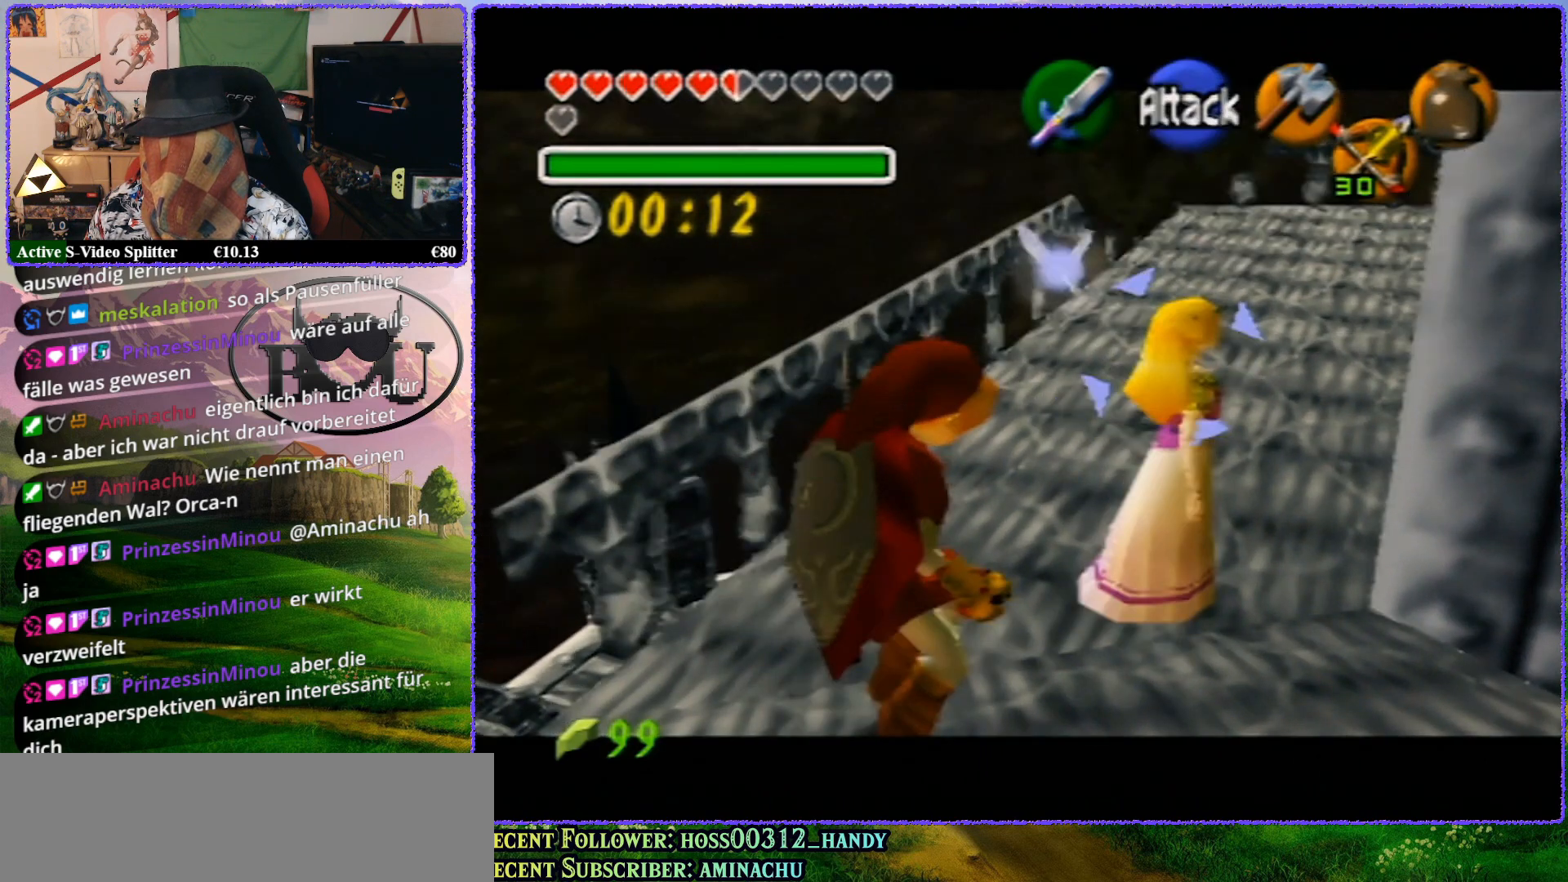
{"buttons": ["Z"], "left_stick": "center", "events": [[117, "left_stick", "center"]]}
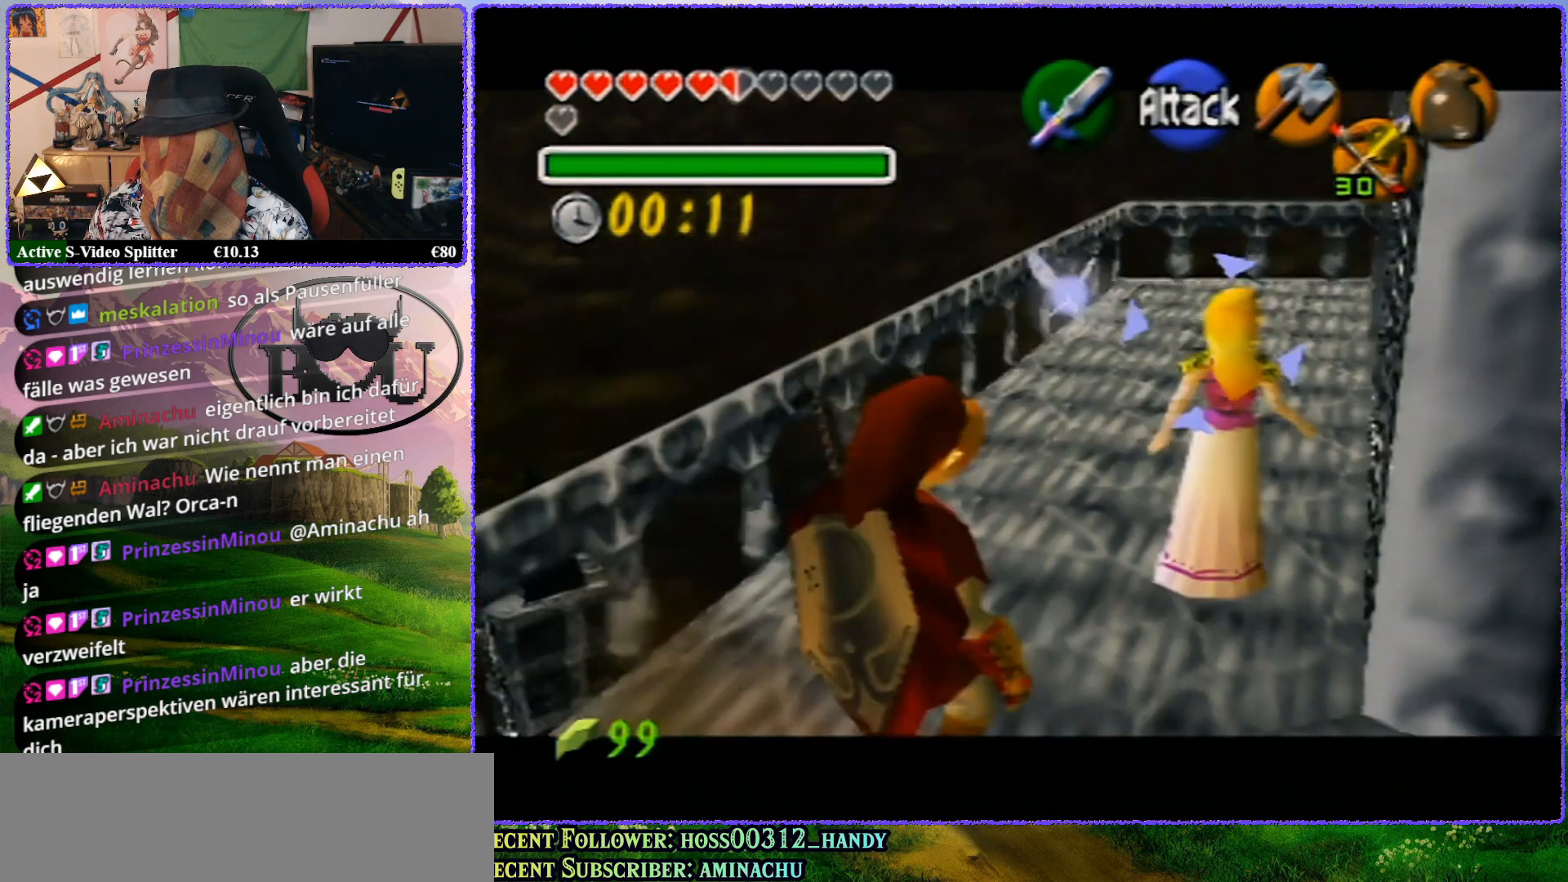
{"buttons": ["Z"], "left_stick": "up-right", "events": [[133, "left_stick", "up-right"]]}
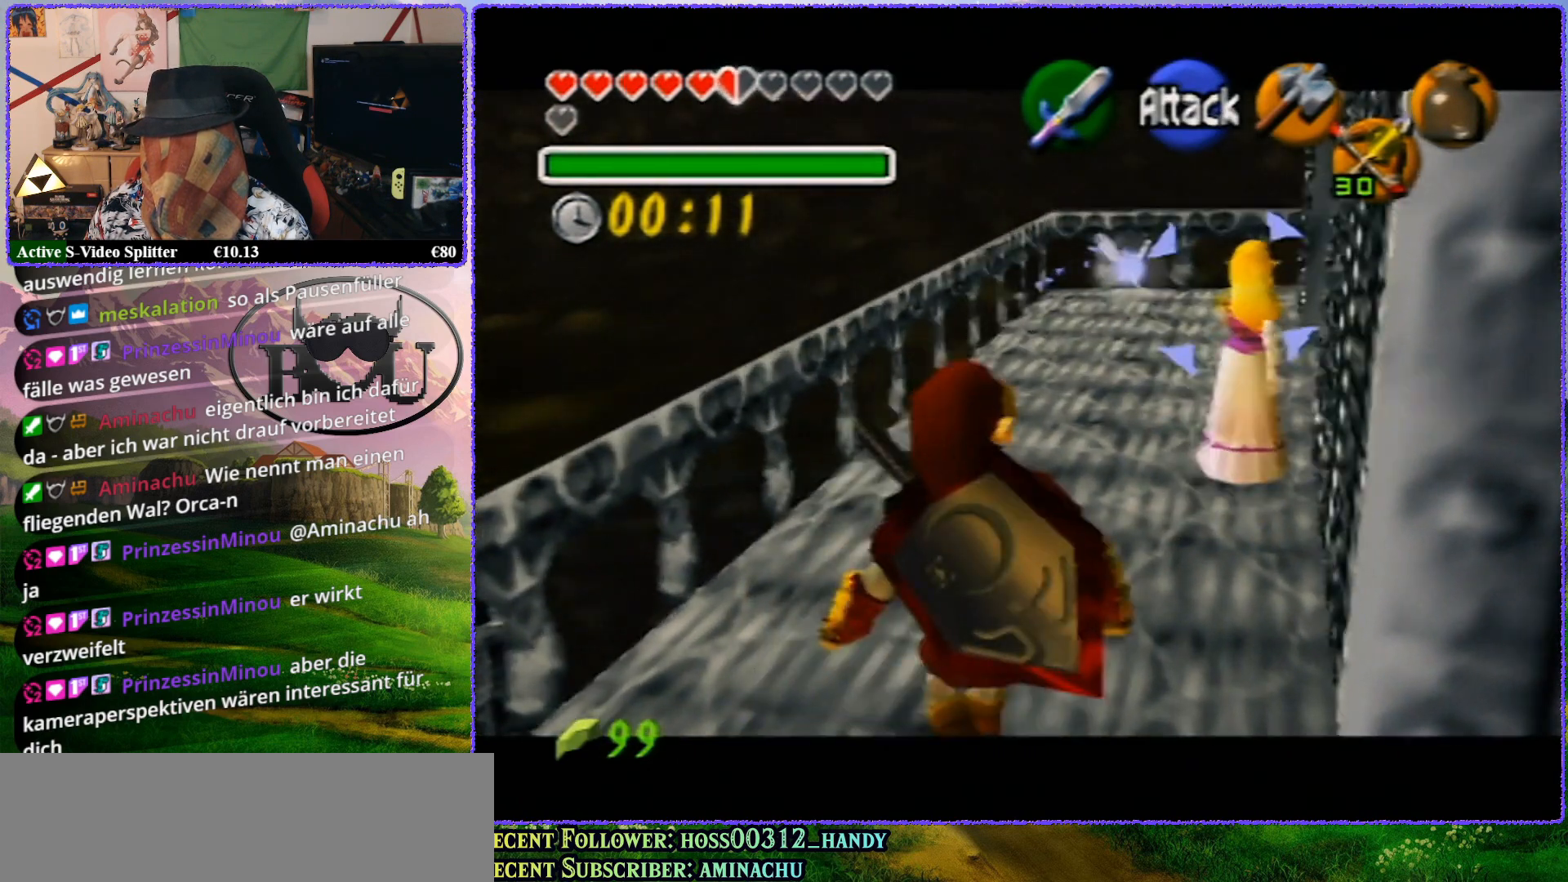
{"buttons": ["Z"], "left_stick": "center", "events": [[267, "left_stick", "up"], [367, "left_stick", "center"]]}
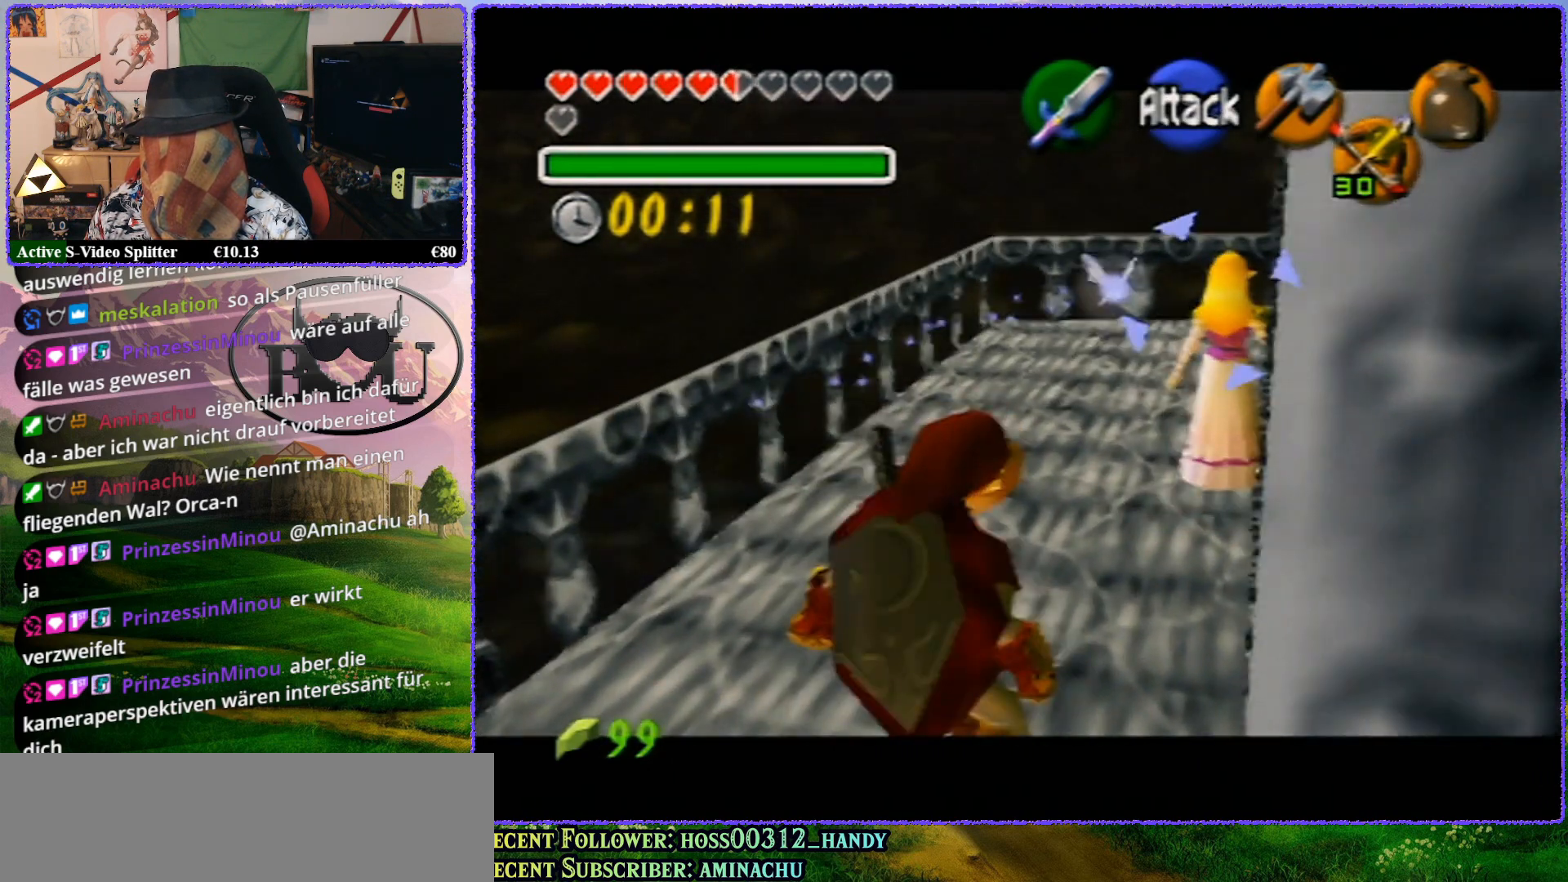
{"buttons": ["Z"], "left_stick": "up-right", "events": [[317, "left_stick", "up-right"]]}
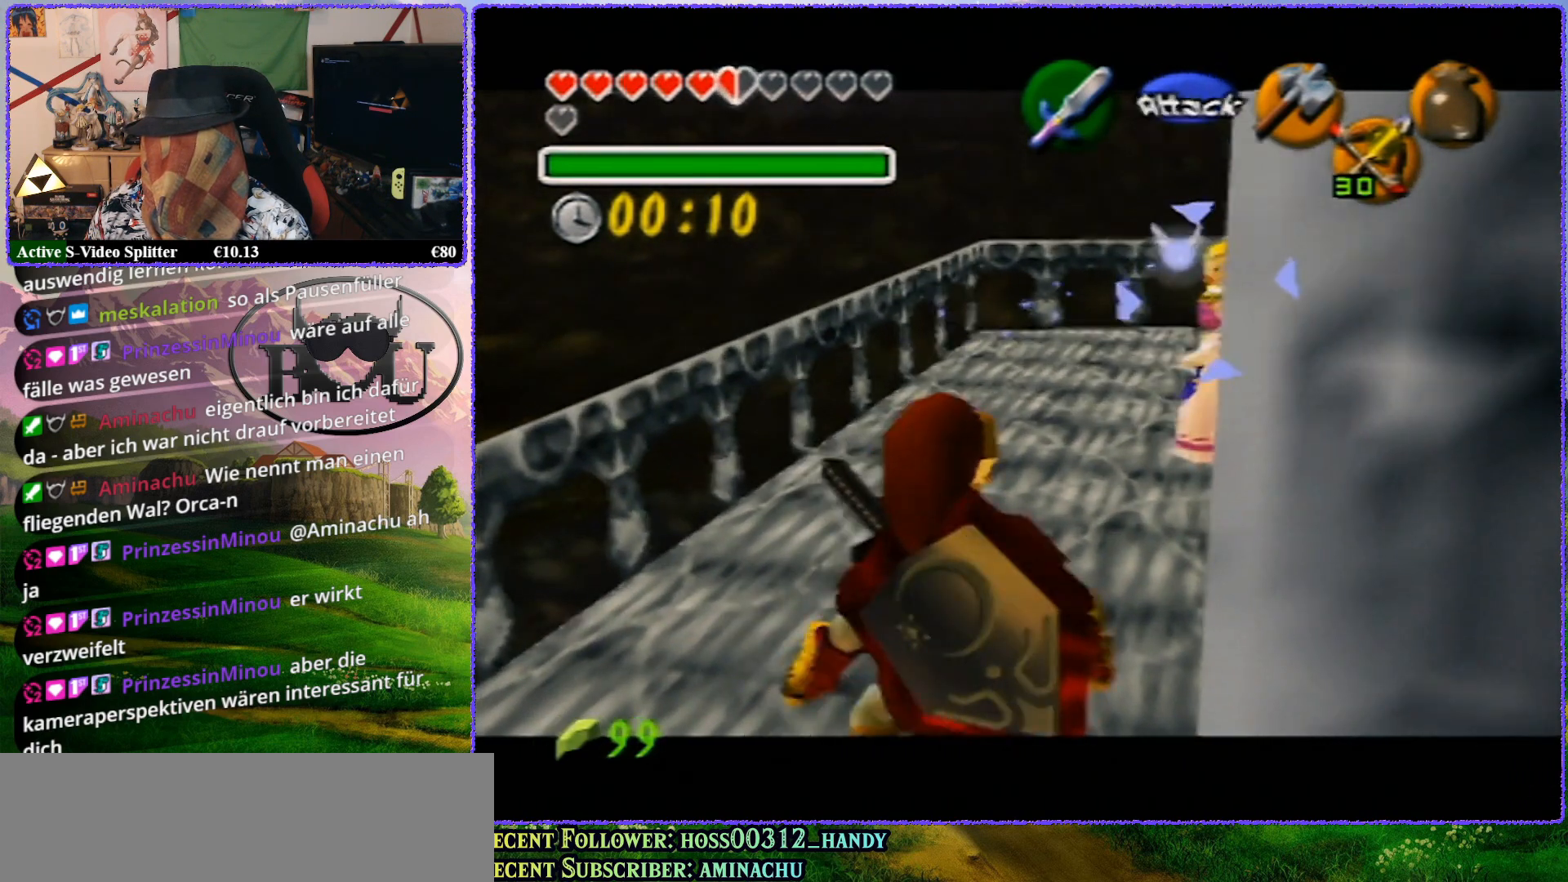
{"buttons": ["Z"], "left_stick": "up-right", "events": []}
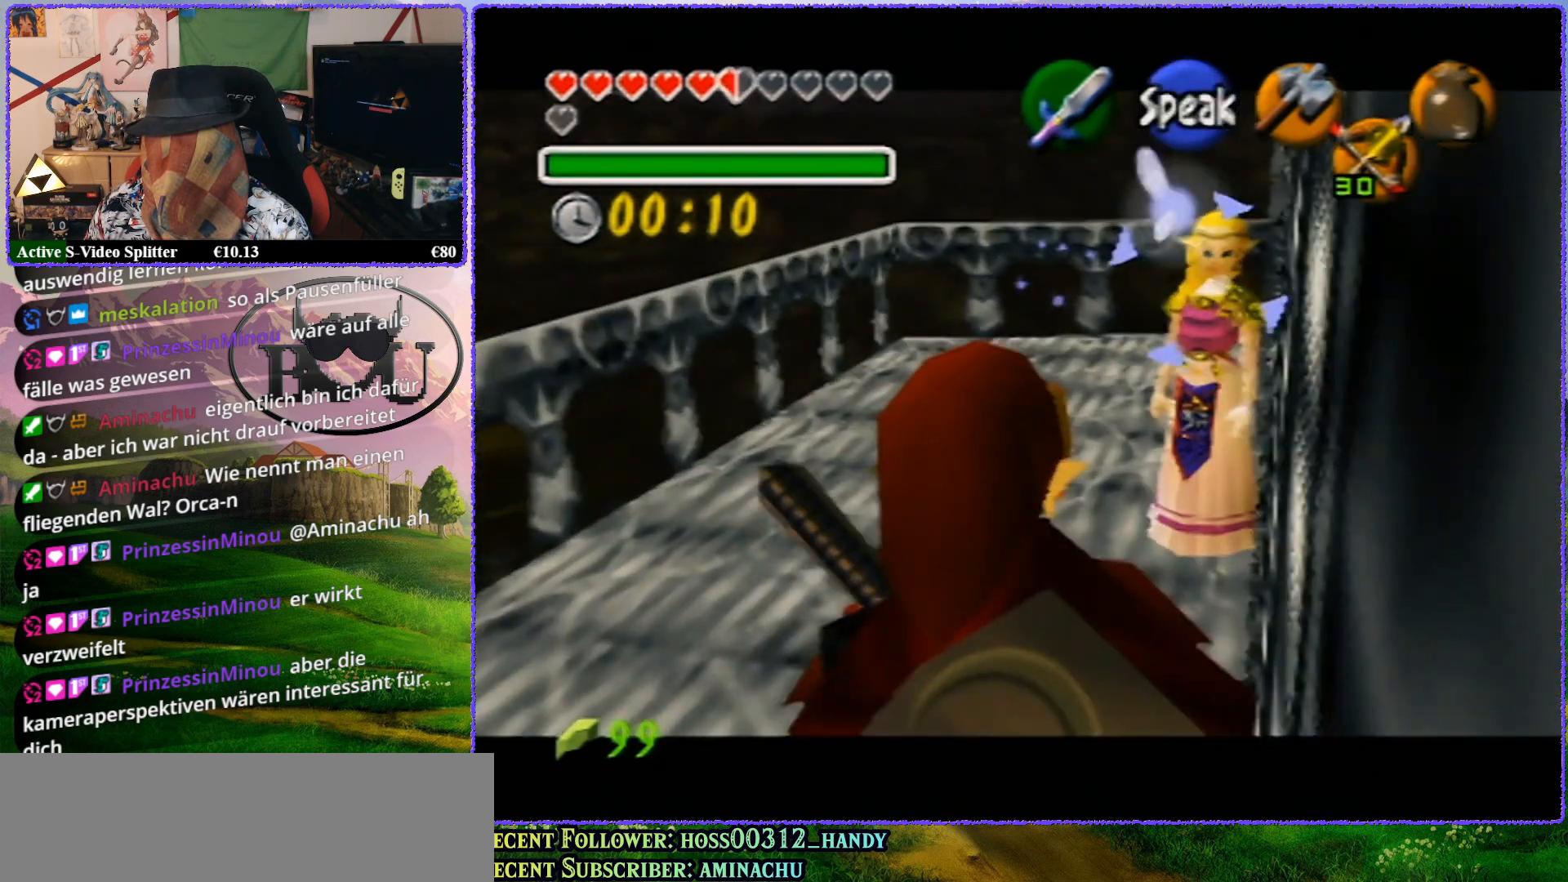
{"buttons": ["Z"], "left_stick": "up-right", "events": []}
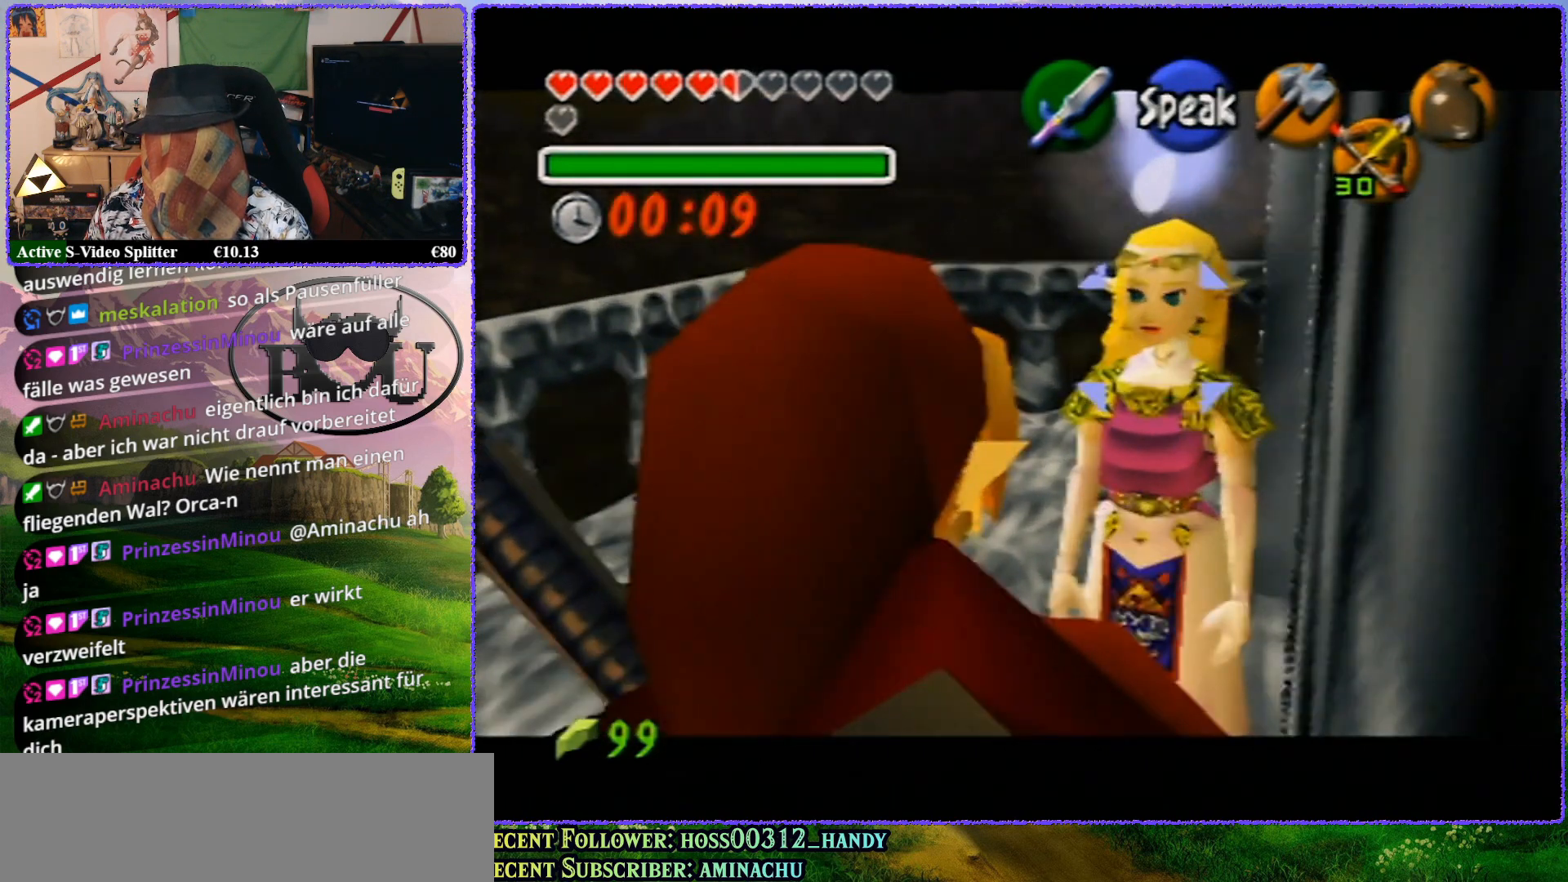
{"buttons": ["Z"], "left_stick": "up-right", "events": []}
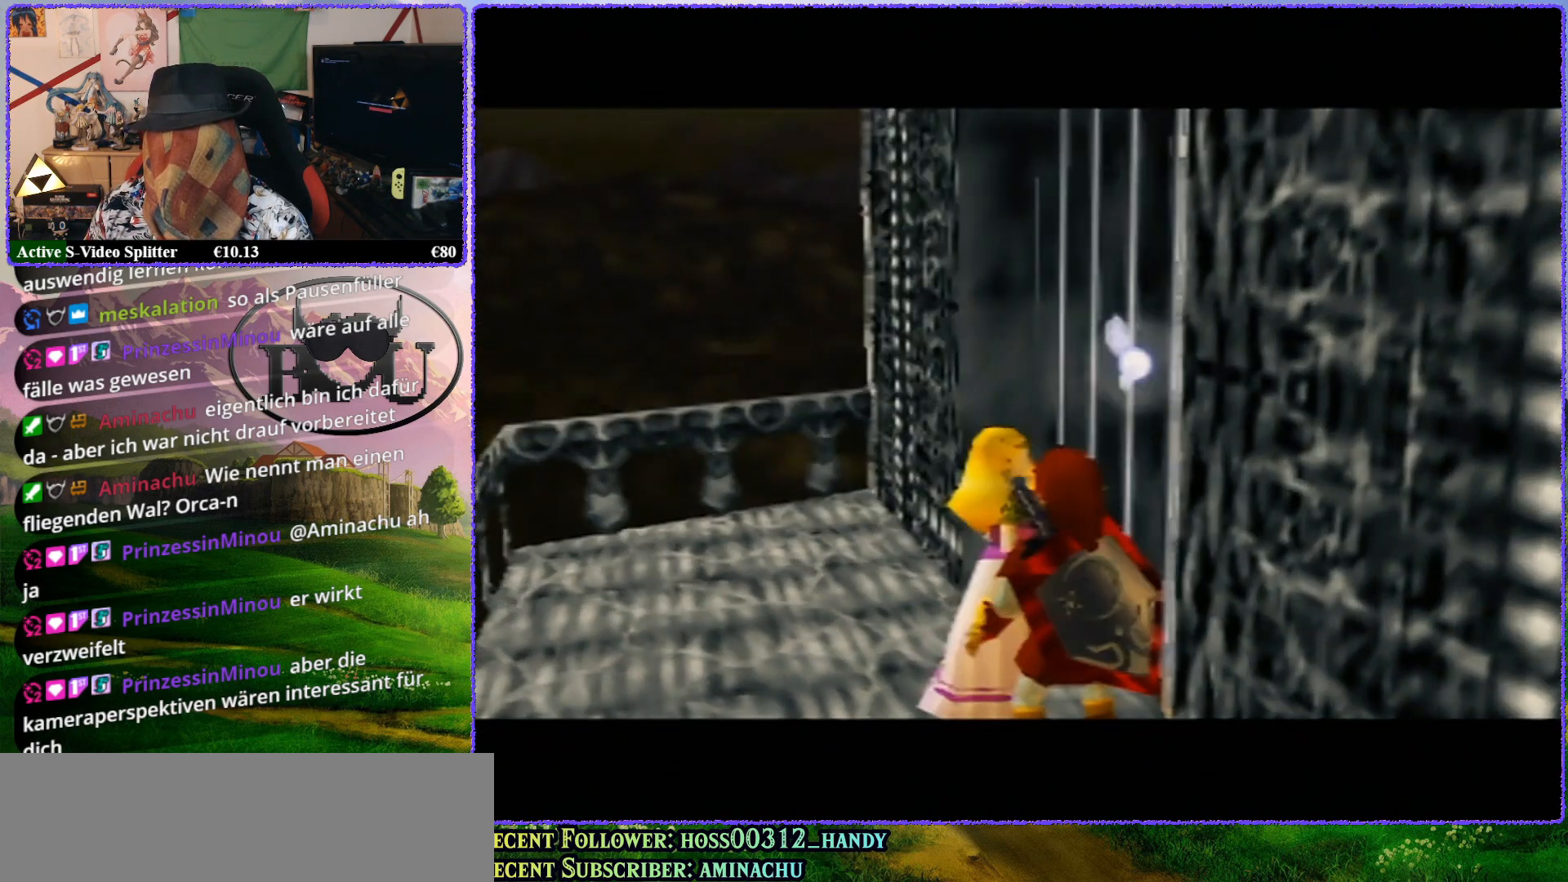
{"buttons": ["Z"], "left_stick": "up-right", "events": []}
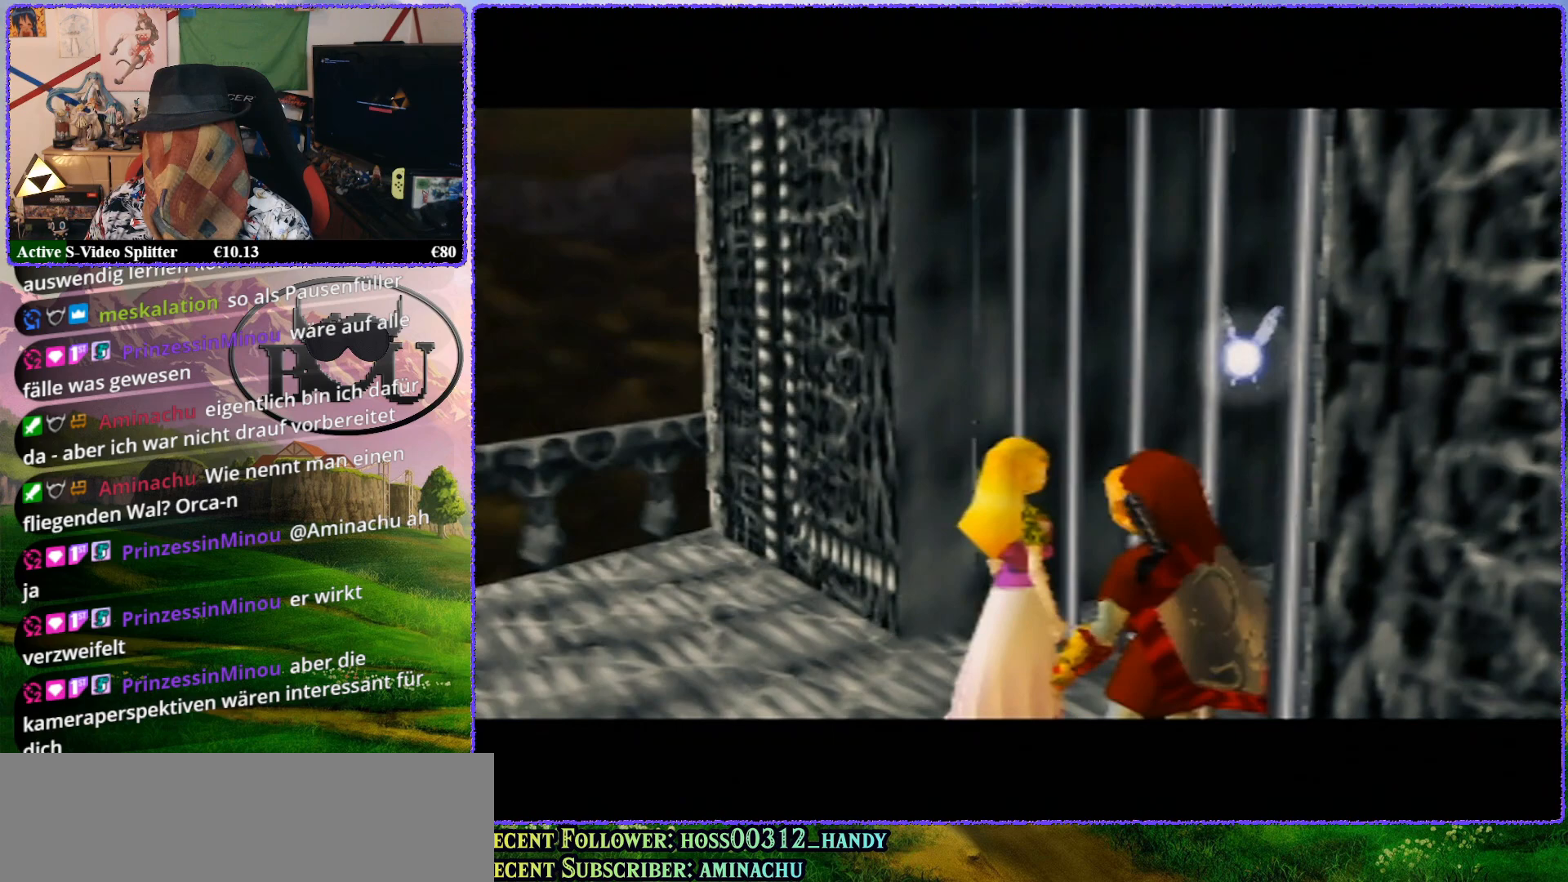
{"buttons": ["Z"], "left_stick": "up-right", "events": []}
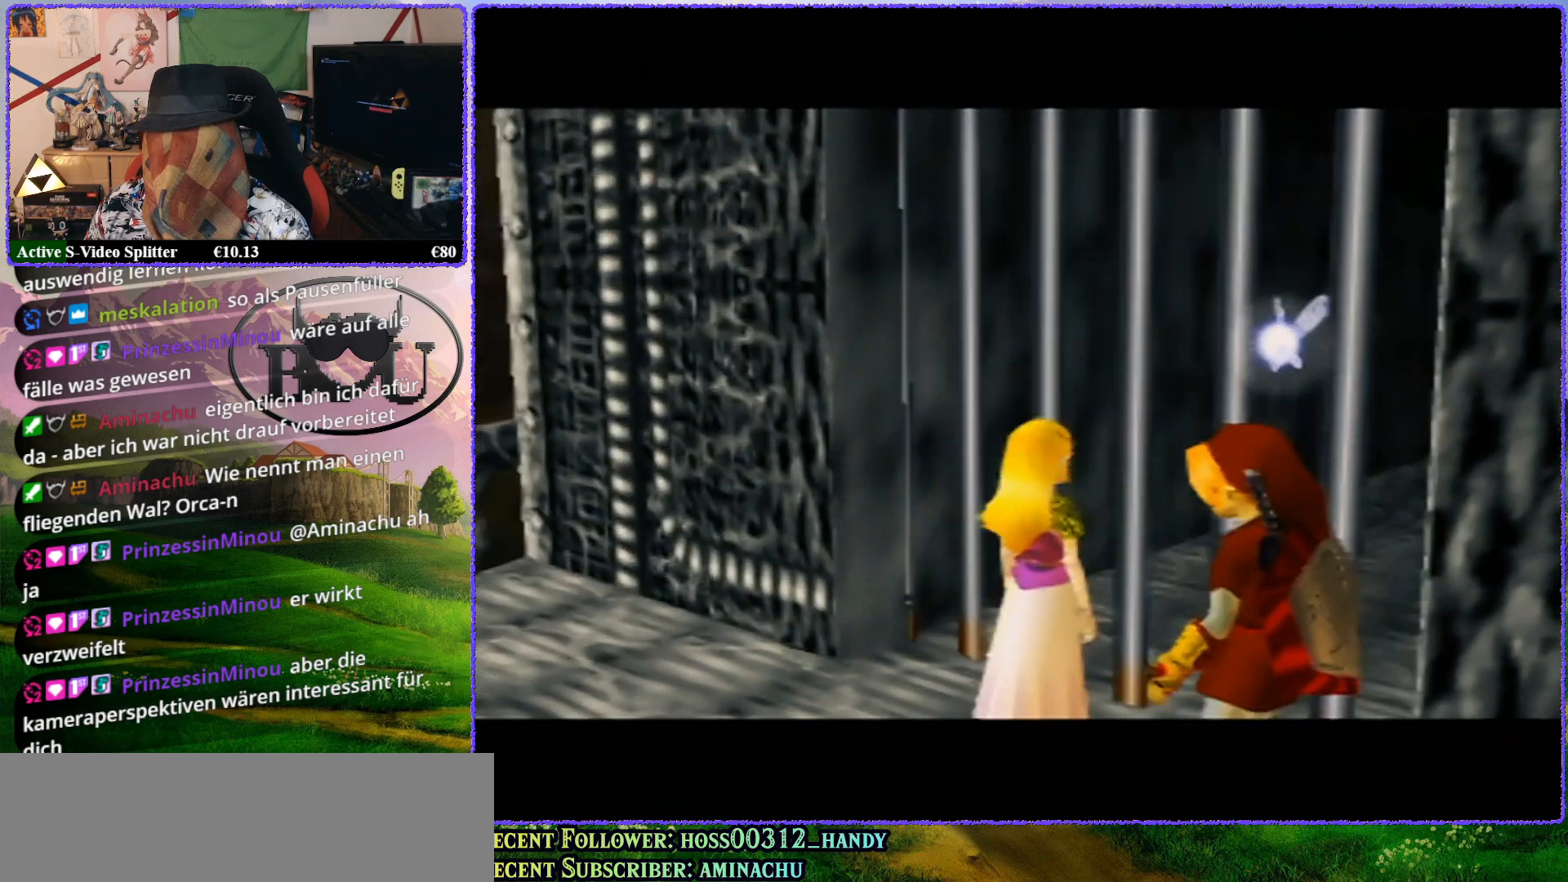
{"buttons": ["R1", "Z"], "left_stick": "center", "events": [[433, "left_stick", "center"], [500, "R1", "down"]]}
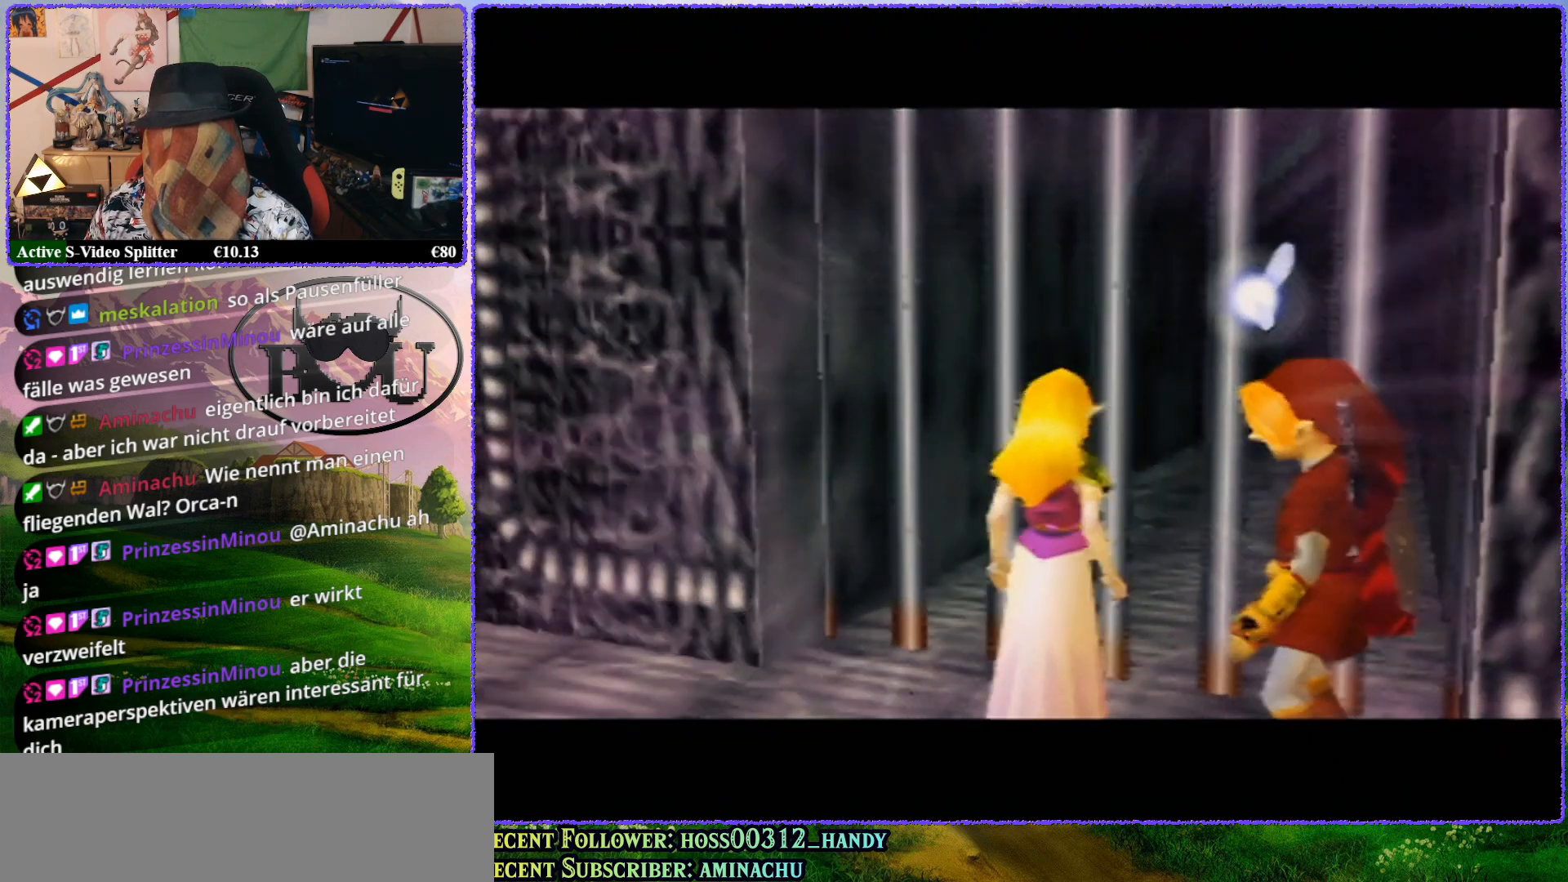
{"buttons": [], "left_stick": "center", "events": [[150, "R1", "up"], [400, "Z", "up"]]}
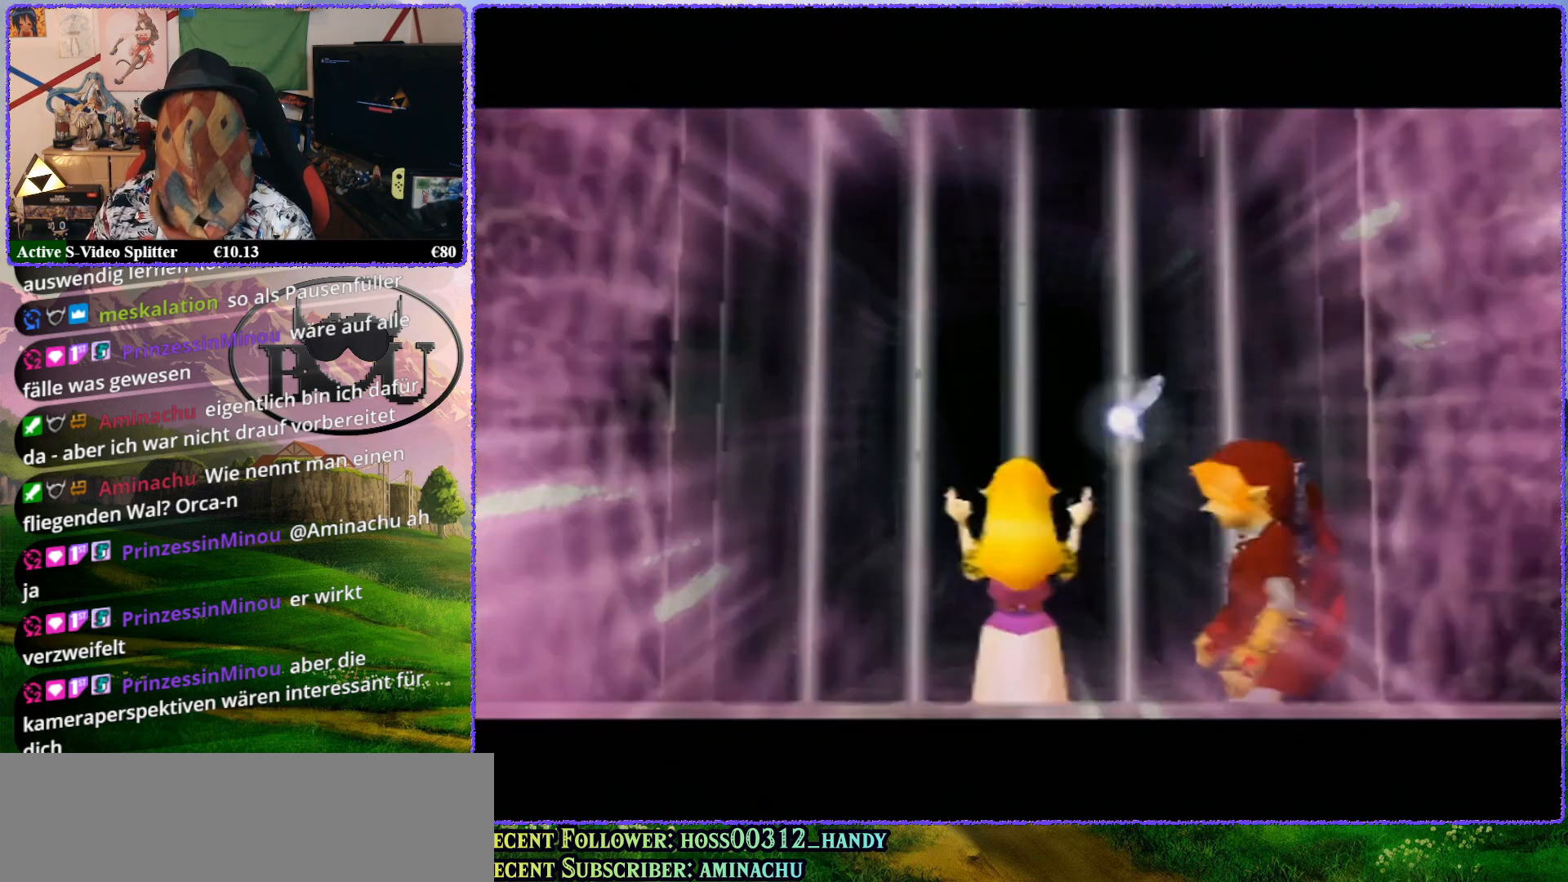
{"buttons": [], "left_stick": "center", "events": []}
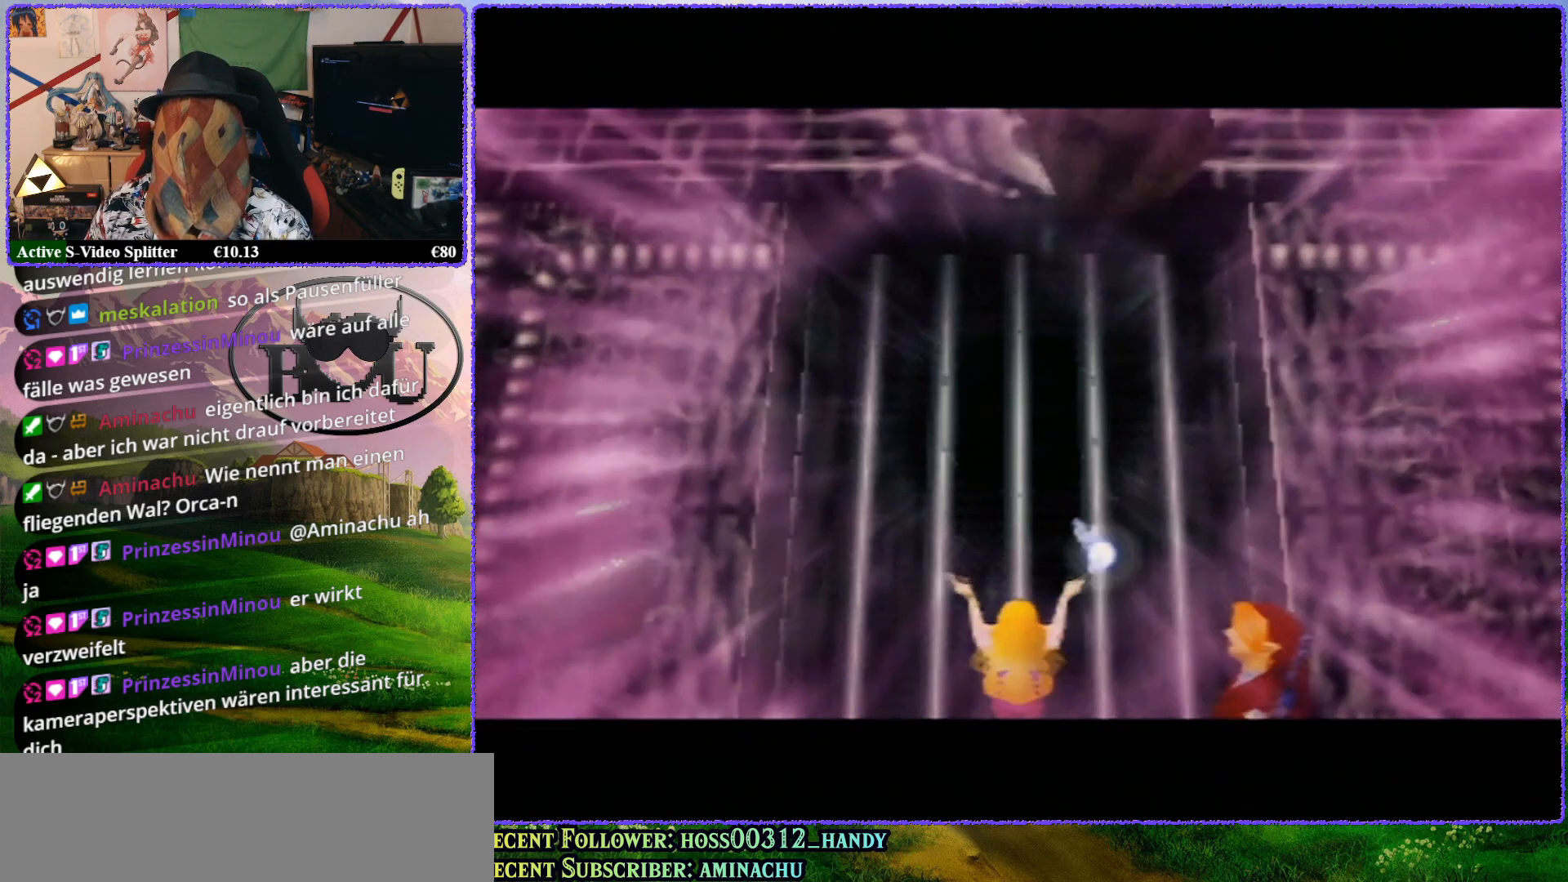
{"buttons": [], "left_stick": "center", "events": []}
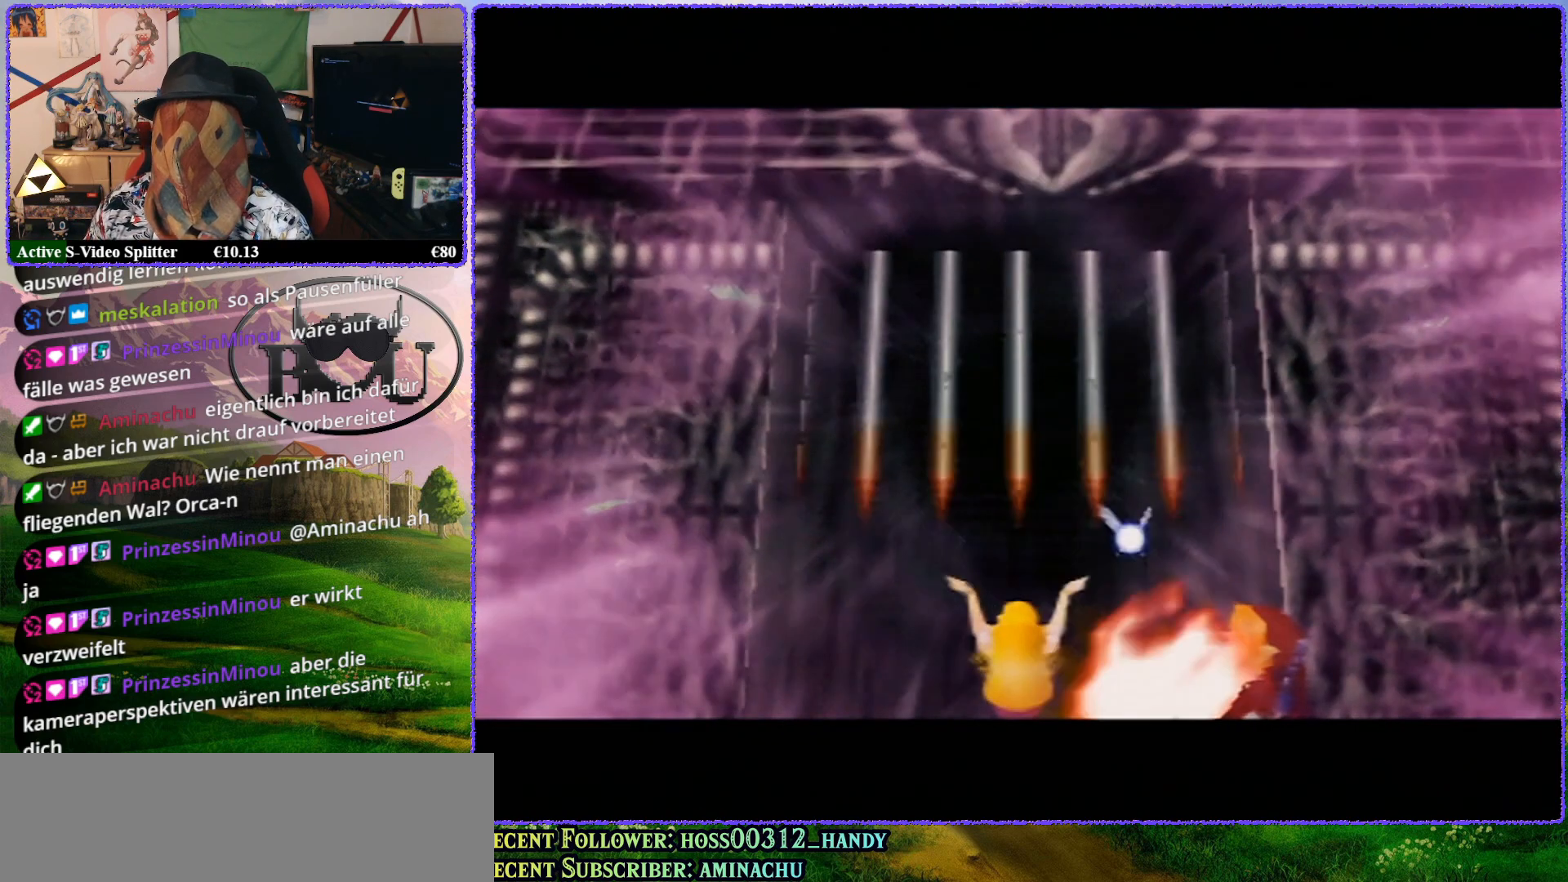
{"buttons": [], "left_stick": "center", "events": []}
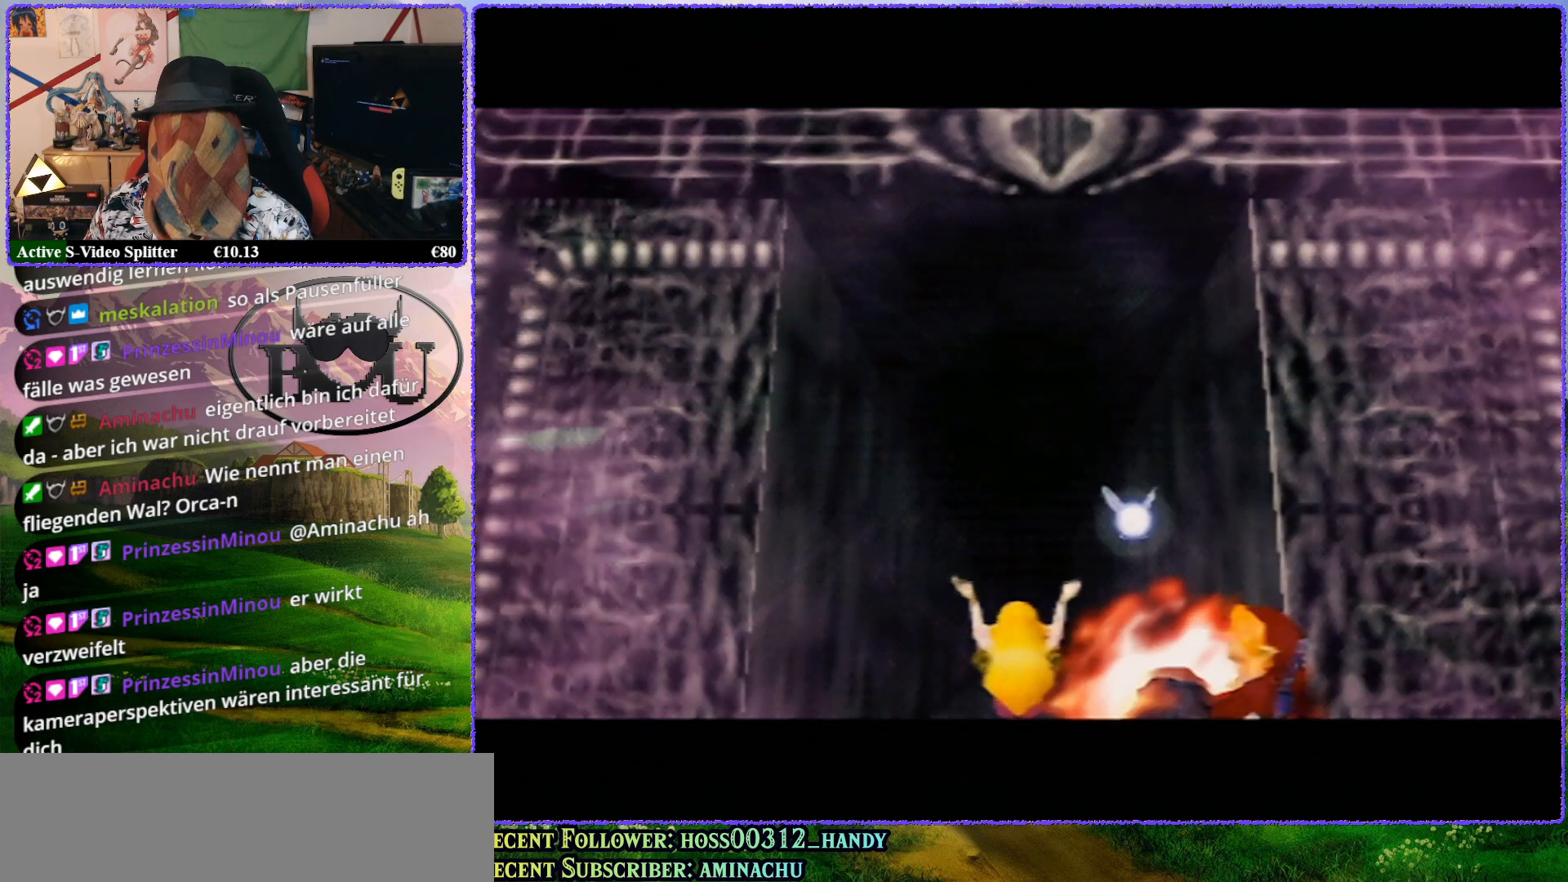
{"buttons": [], "left_stick": "center", "events": [[350, "R1", "down"], [500, "R1", "up"]]}
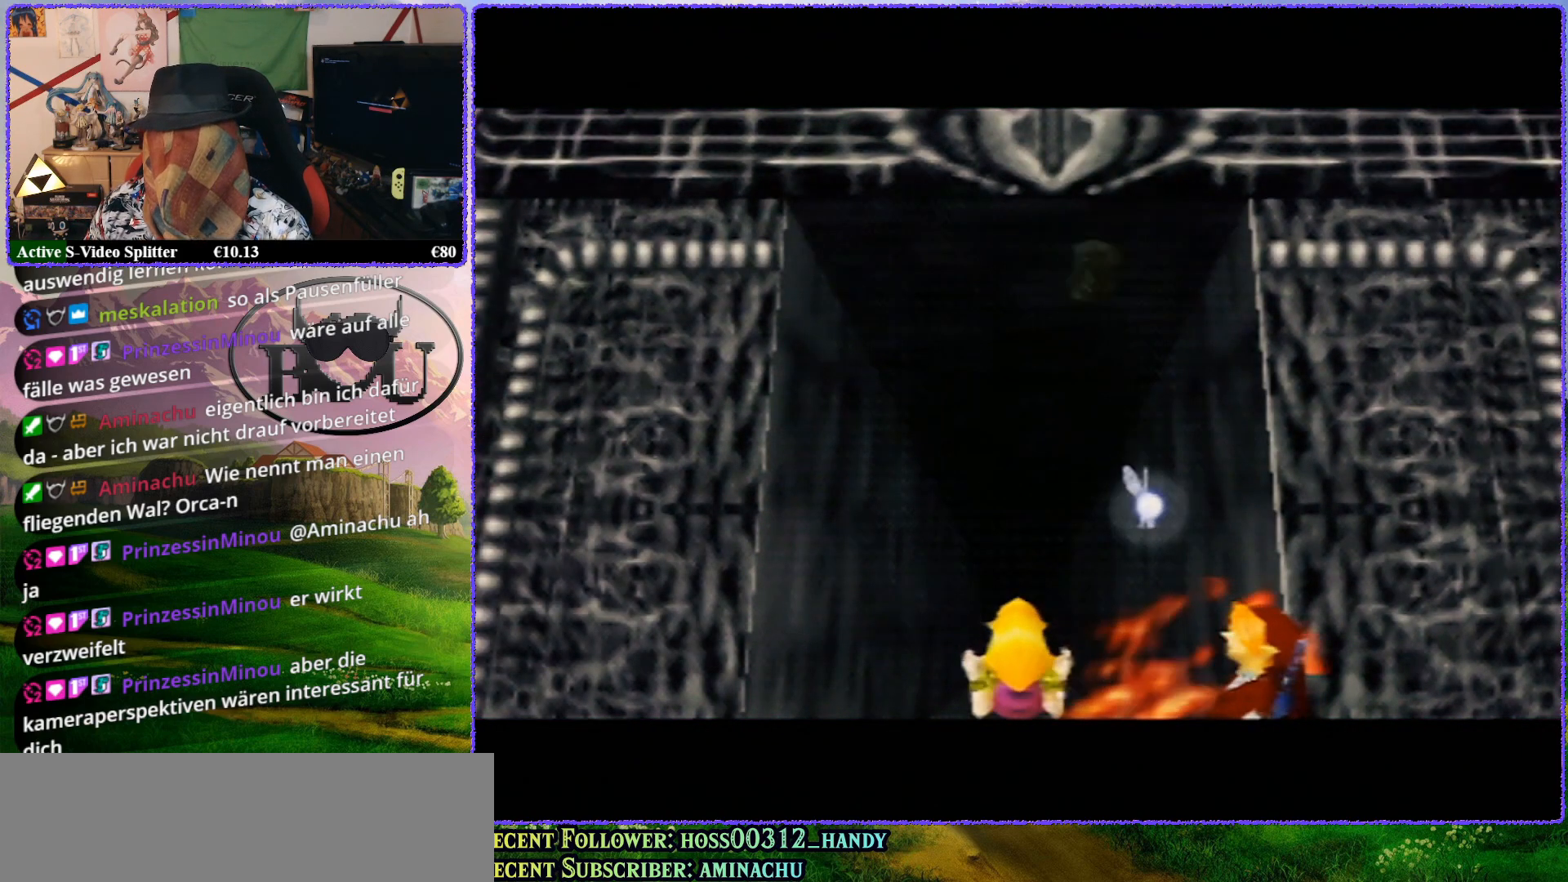
{"buttons": [], "left_stick": "center", "events": [[133, "R1", "down"], [217, "R1", "up"], [350, "R1", "down"], [450, "R1", "up"]]}
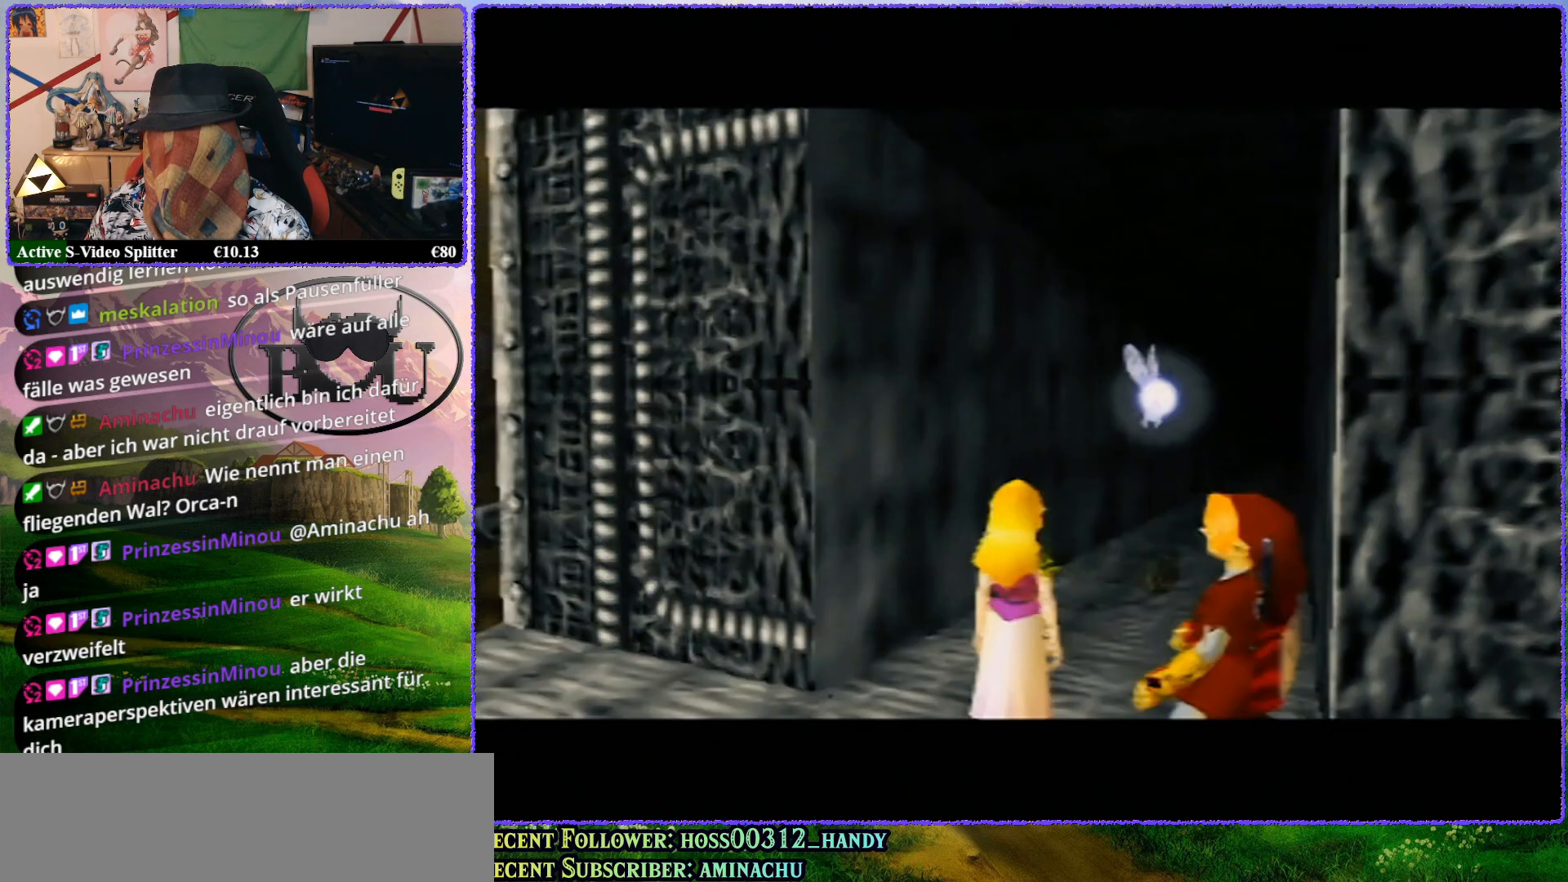
{"buttons": [], "left_stick": "center", "events": [[67, "R1", "down"], [150, "R1", "up"], [217, "R1", "down"], [300, "R1", "up"], [383, "R1", "down"], [467, "R1", "up"]]}
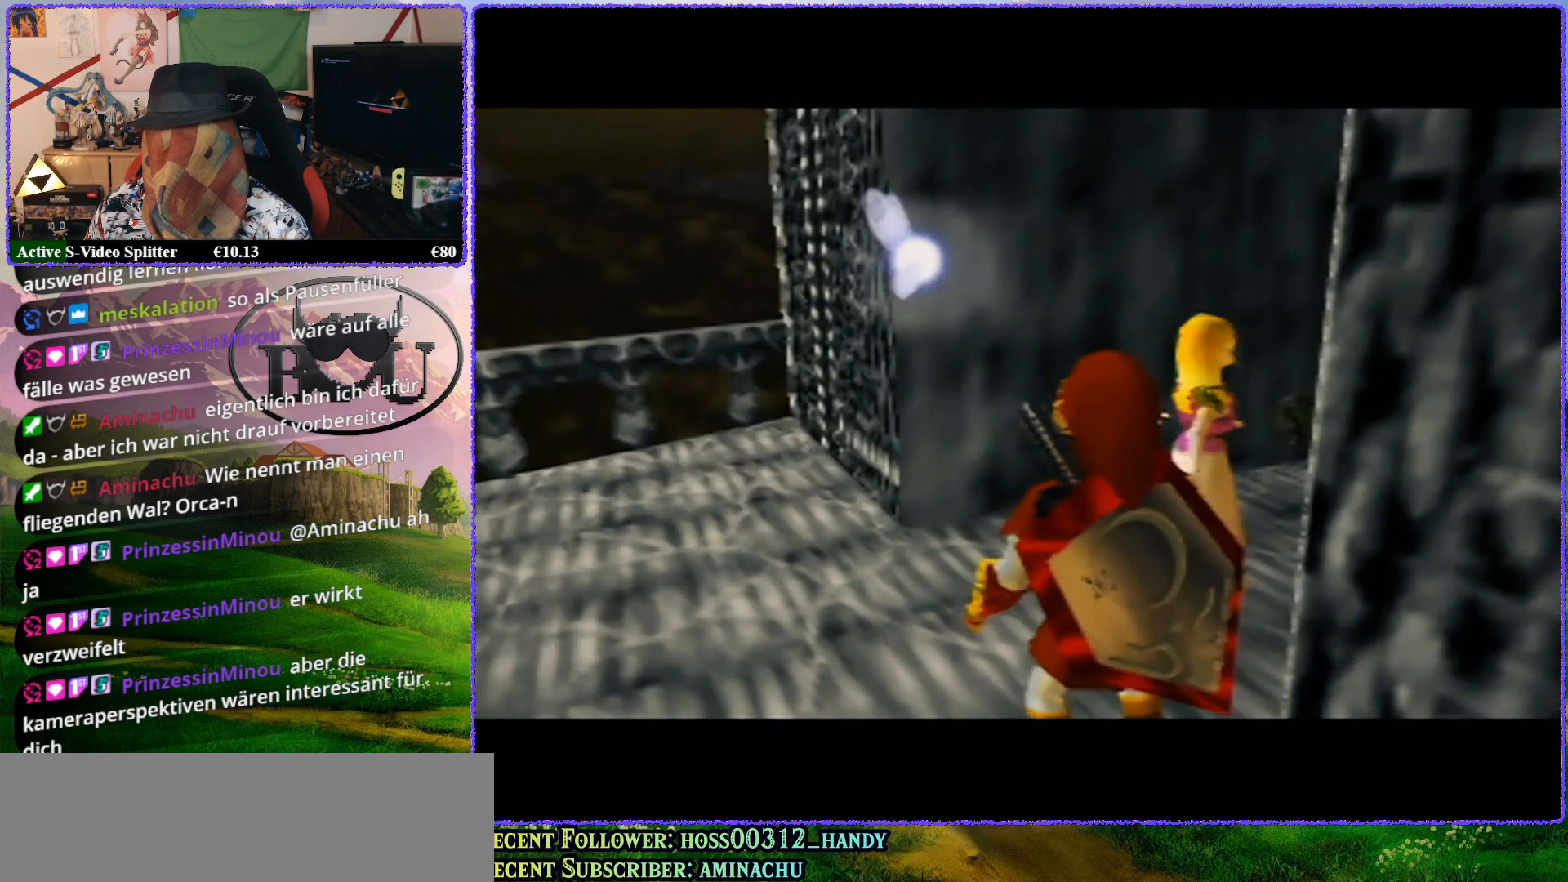
{"buttons": ["Z"], "left_stick": "center", "events": [[283, "Z", "down"]]}
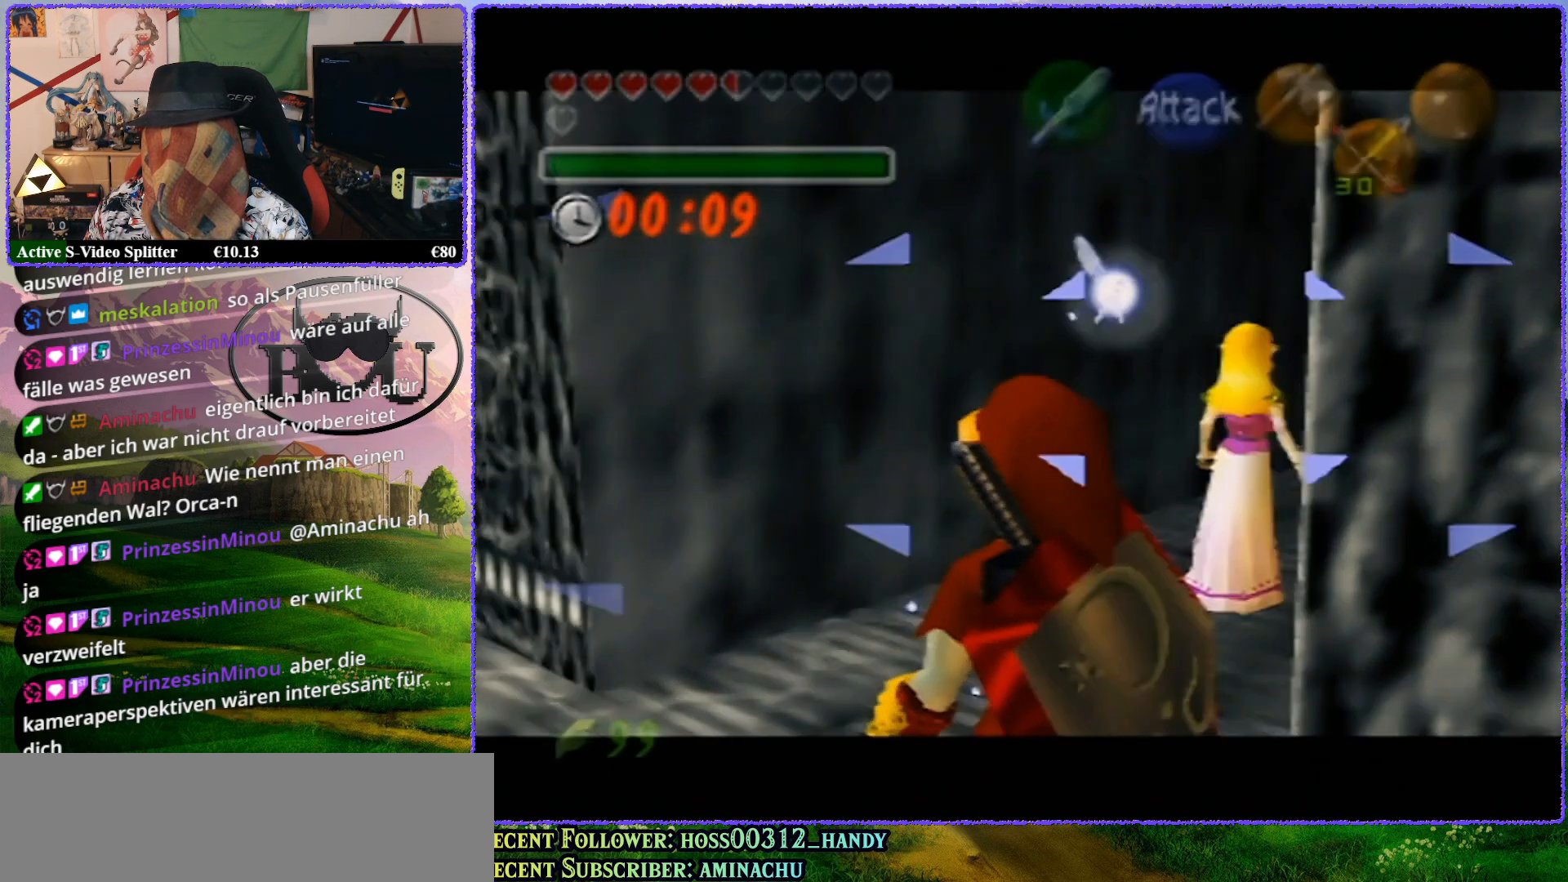
{"buttons": ["Z"], "left_stick": "up", "events": [[300, "left_stick", "up"]]}
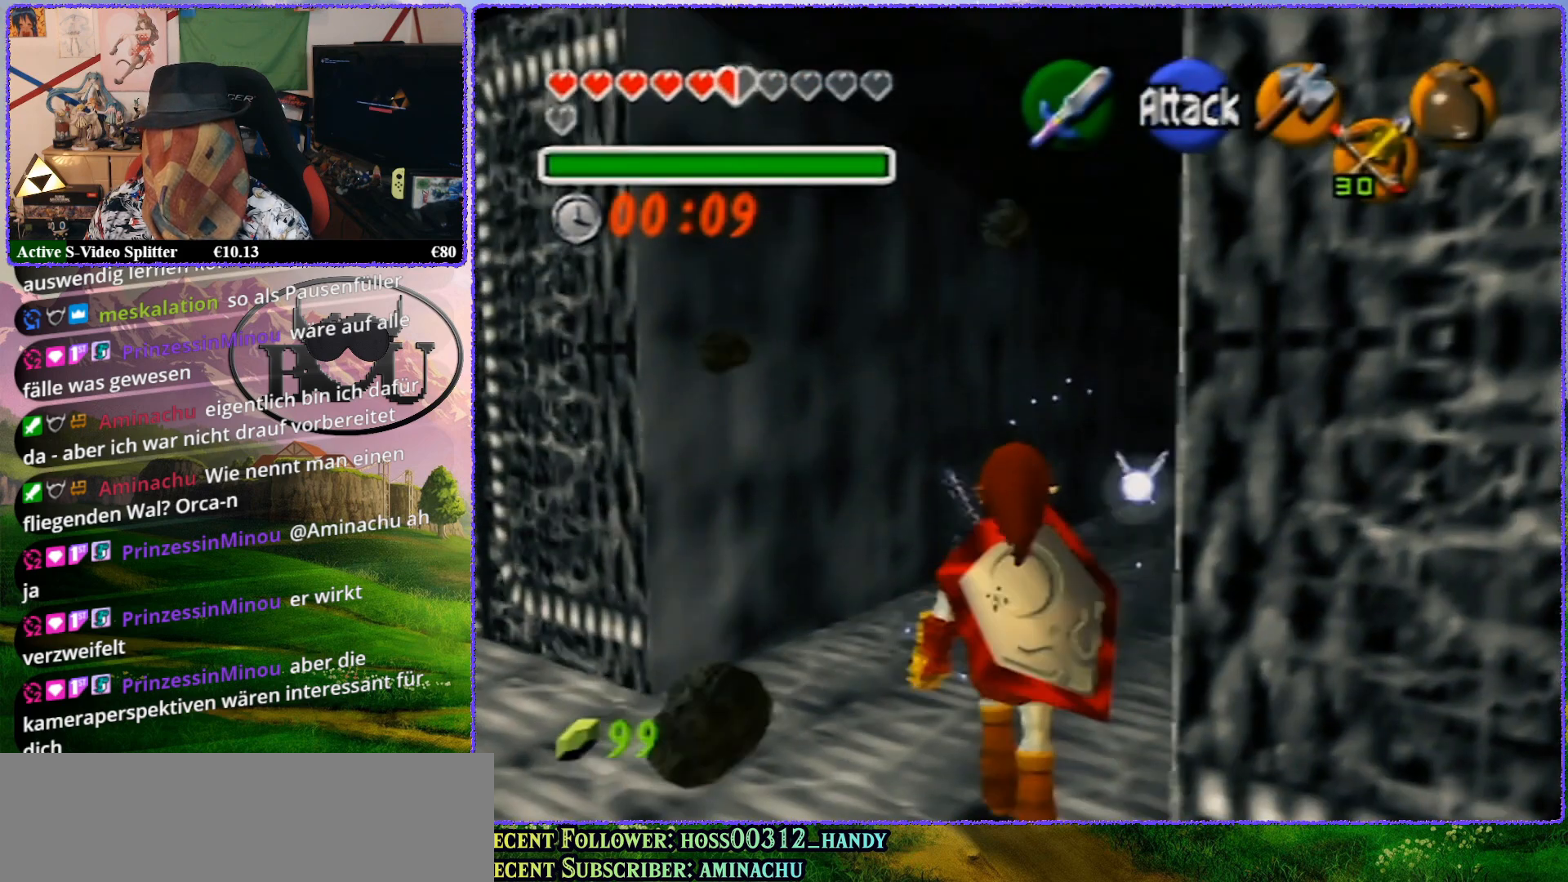
{"buttons": ["Z"], "left_stick": "up", "events": []}
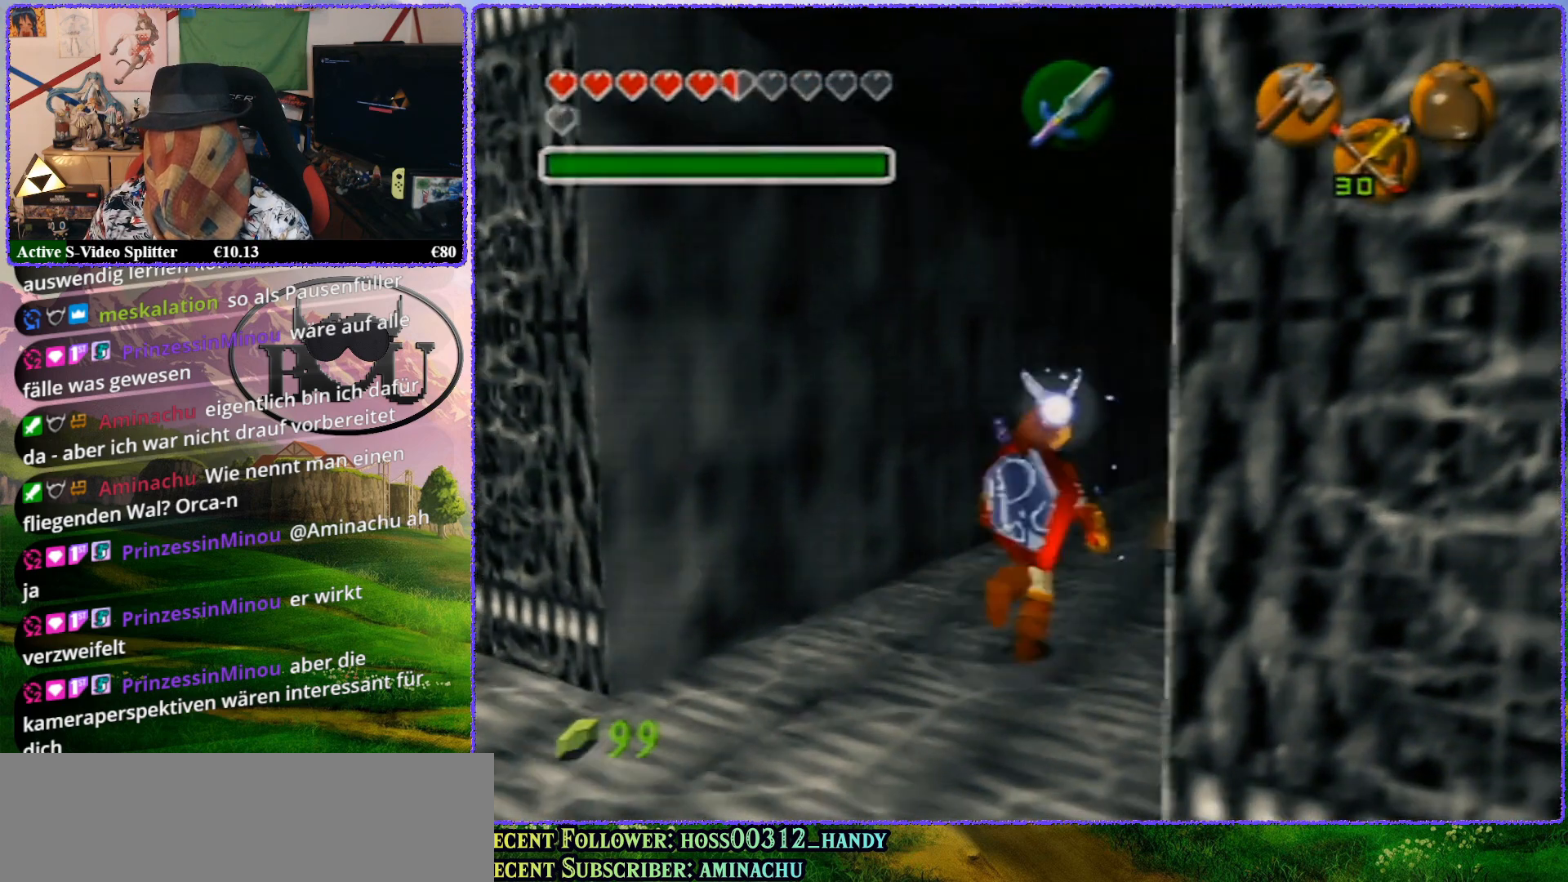
{"buttons": ["Z"], "left_stick": "up", "events": []}
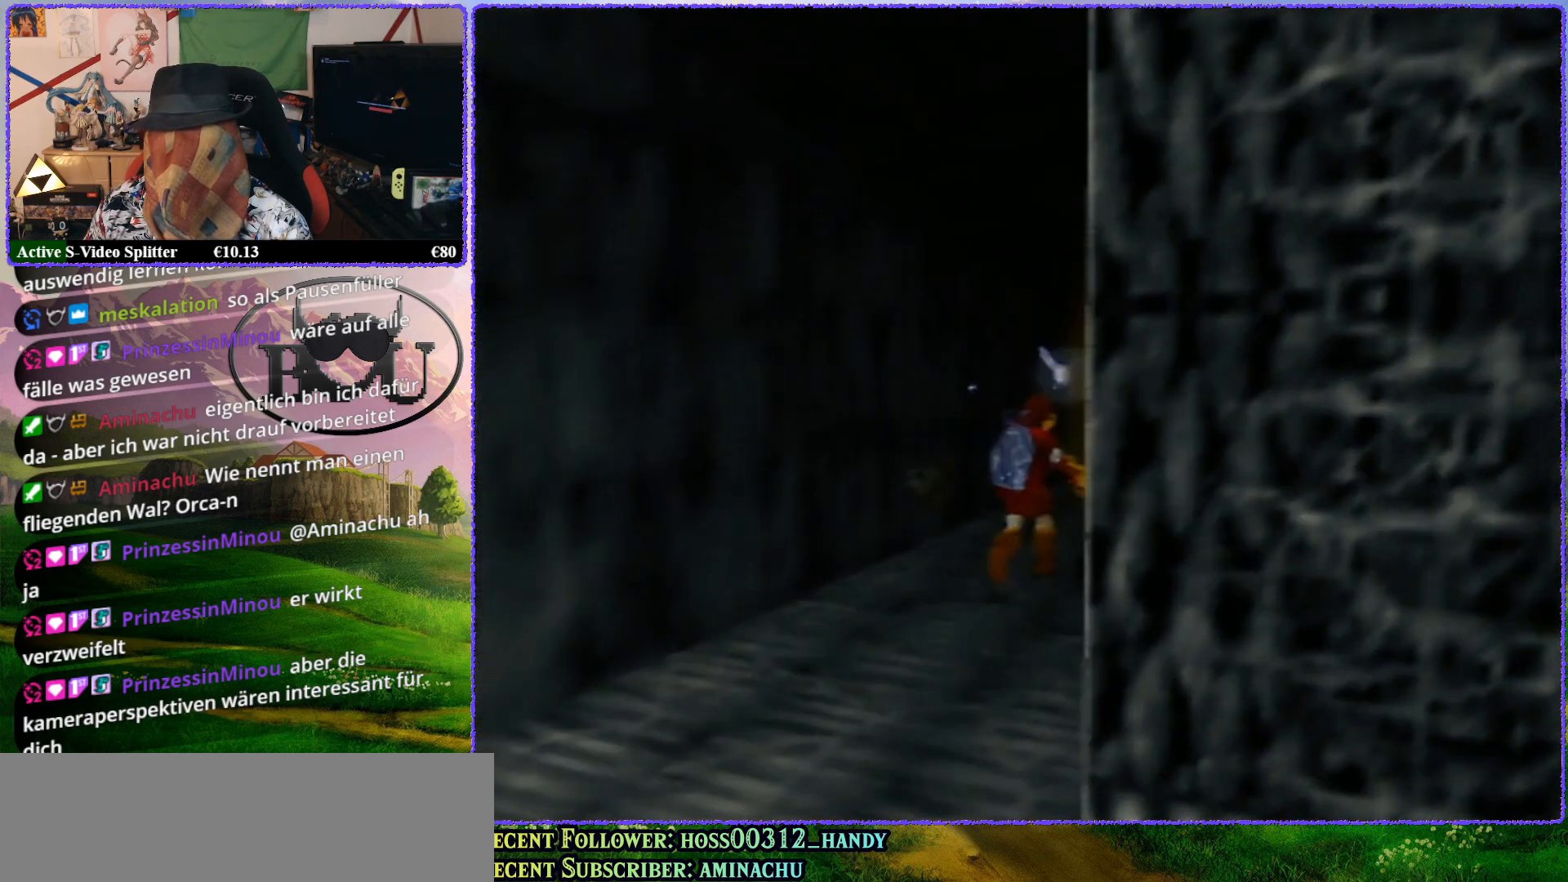
{"buttons": ["Z"], "left_stick": "up", "events": []}
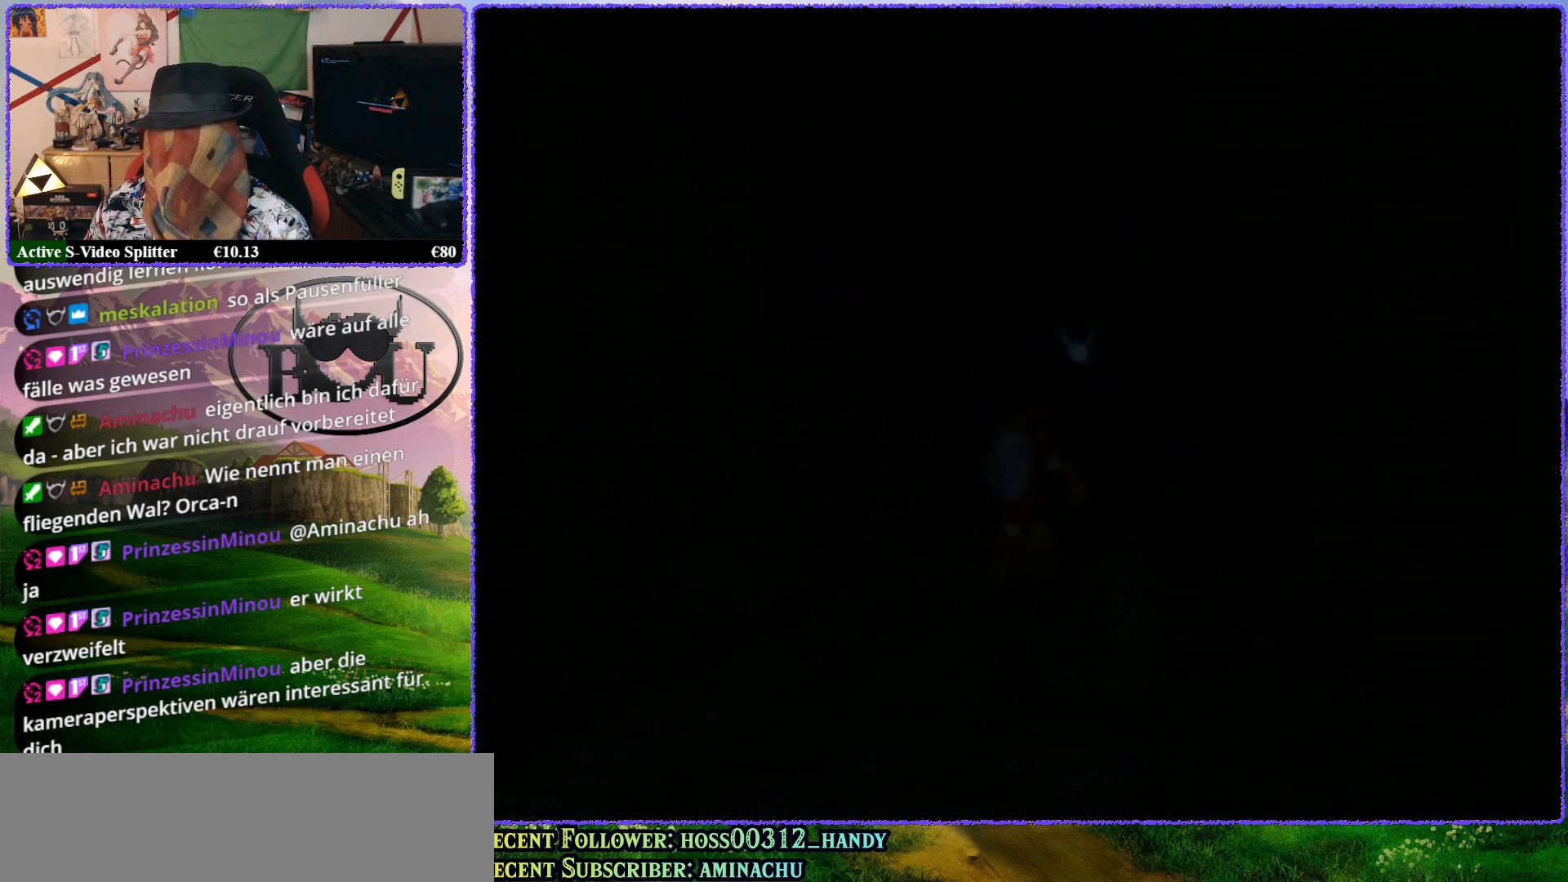
{"buttons": [], "left_stick": "center", "events": [[317, "Z", "up"], [433, "left_stick", "center"]]}
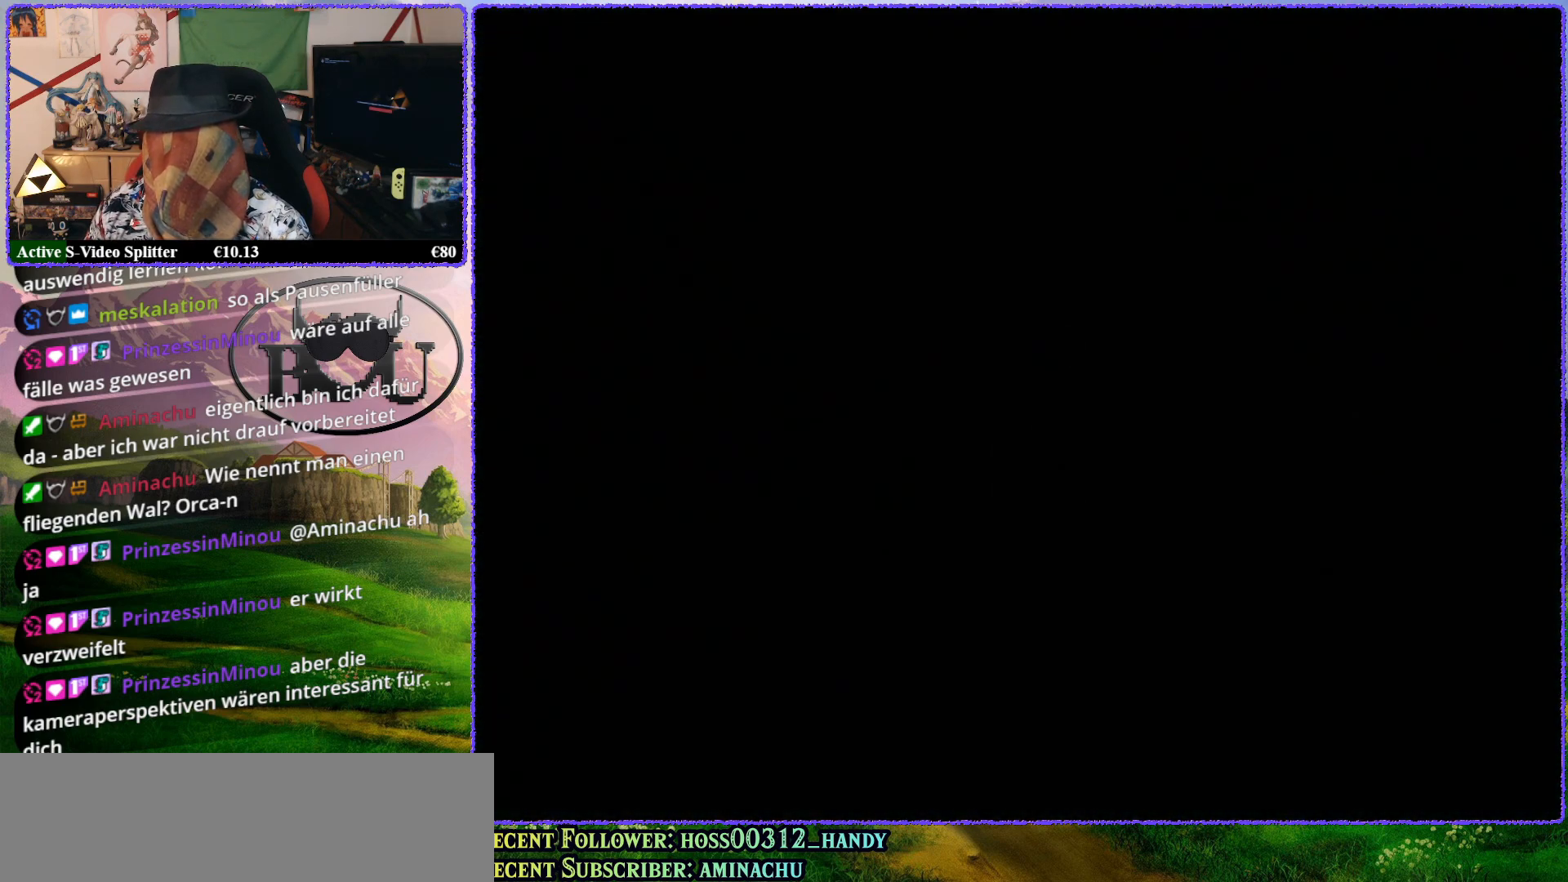
{"buttons": [], "left_stick": "center", "events": [[133, "R1", "down"], [250, "R1", "up"], [350, "R1", "down"], [467, "R1", "up"]]}